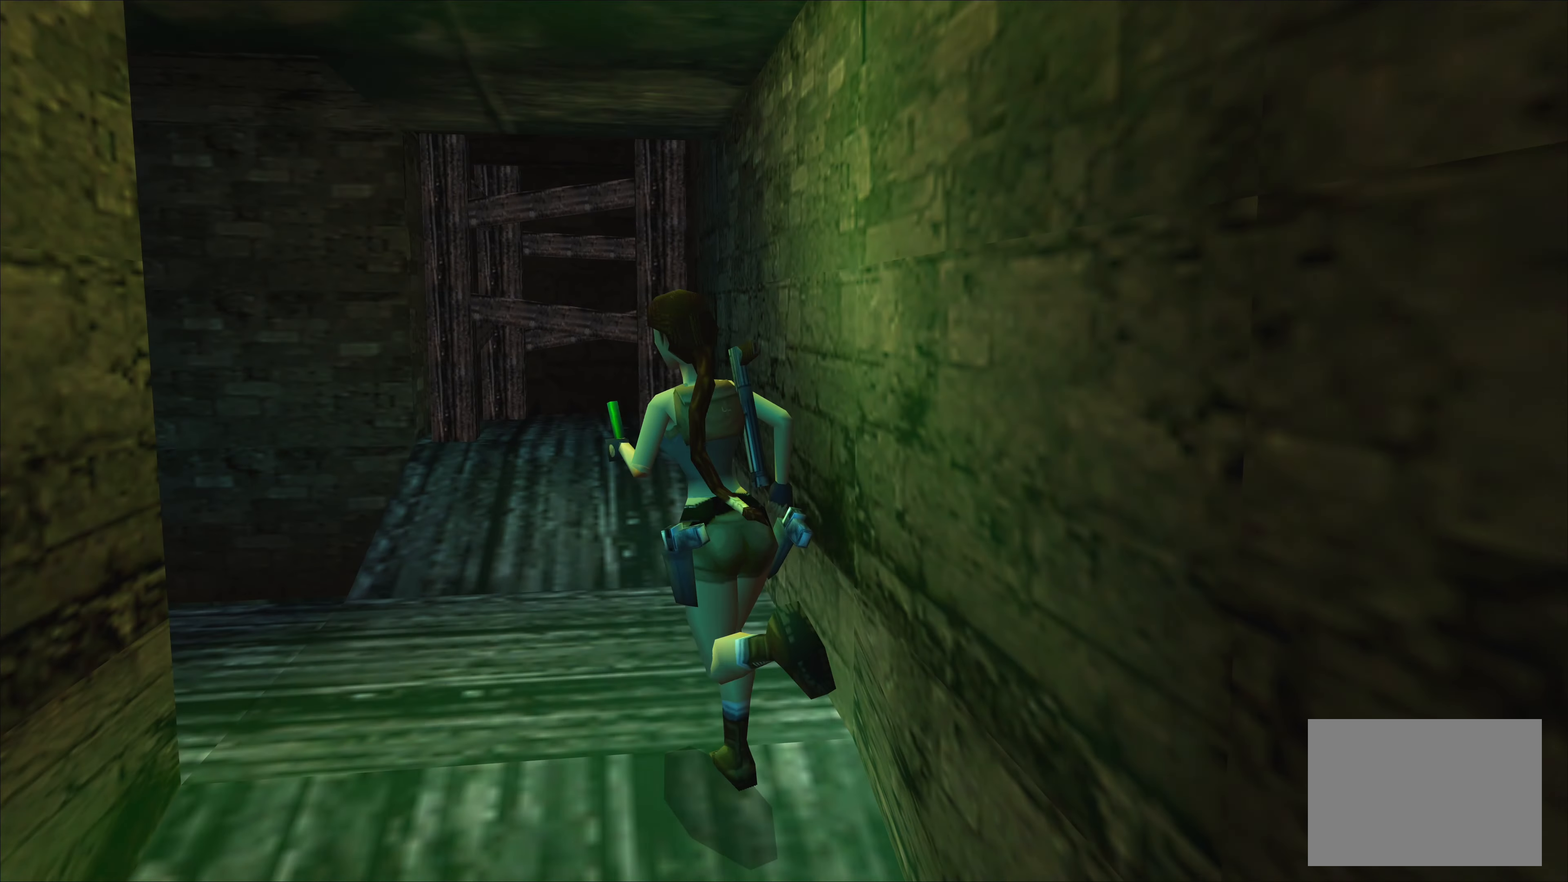
Gameplay with a controller (PlayStation layout); each line is a JSON object with the inputs held at the frame after it. "events" lists button and stick changes between this image and that frame as [ms after this image, input, new state], when the widget could be followed in between. Not read: L2 L3 R2 R3.
{"buttons": [], "left_stick": "center", "right_stick": "center", "events": [[116, "left_stick", "center"]]}
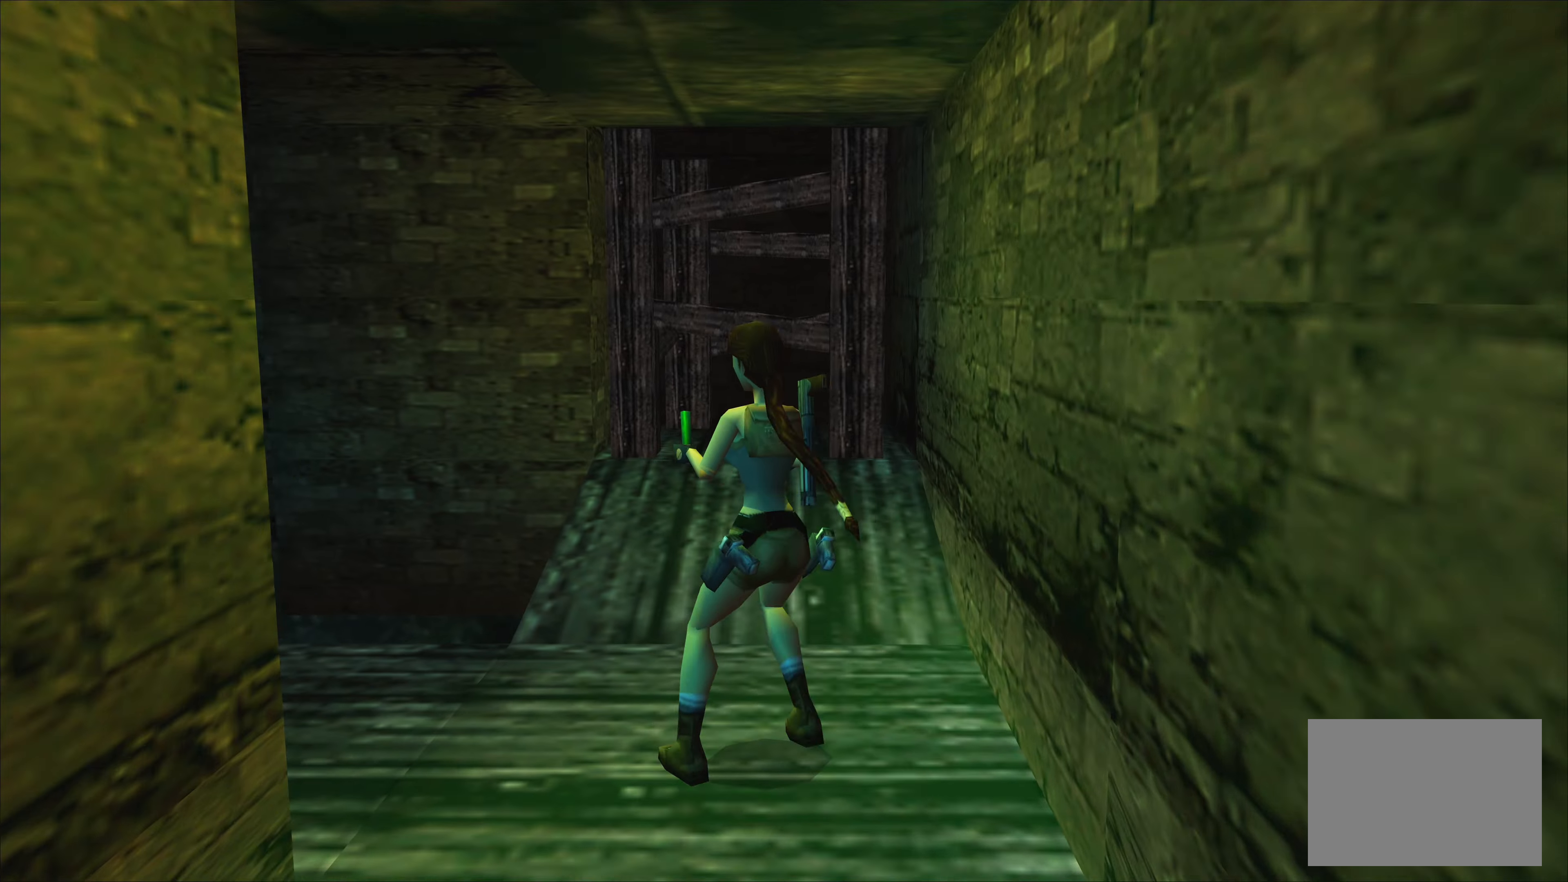
{"buttons": [], "left_stick": "down", "right_stick": "center", "events": [[483, "left_stick", "down"]]}
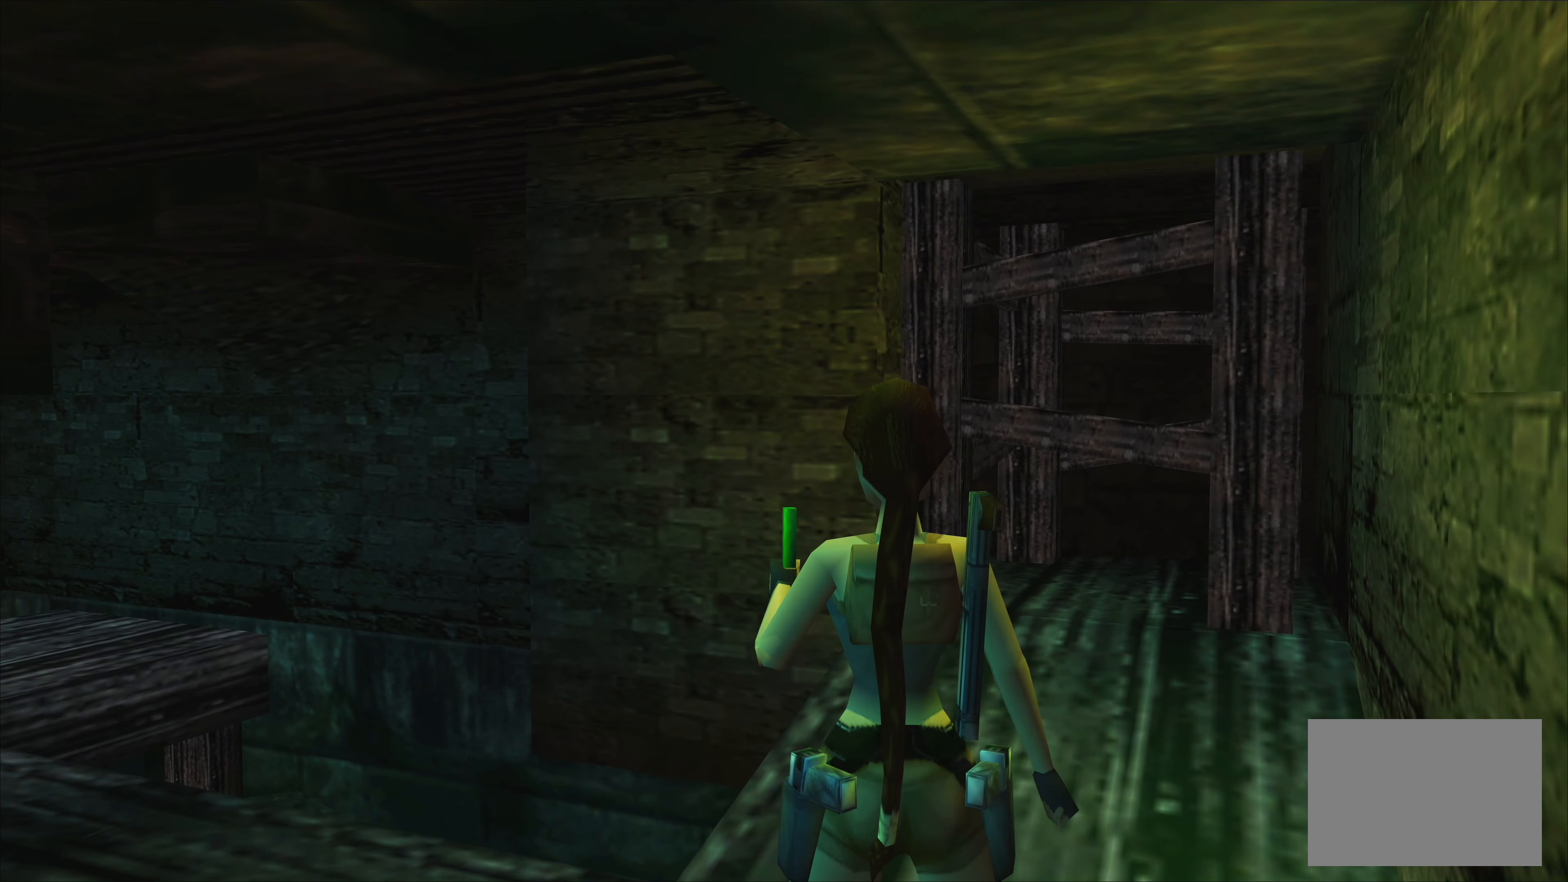
{"buttons": [], "left_stick": "center", "right_stick": "center", "events": [[300, "left_stick", "center"]]}
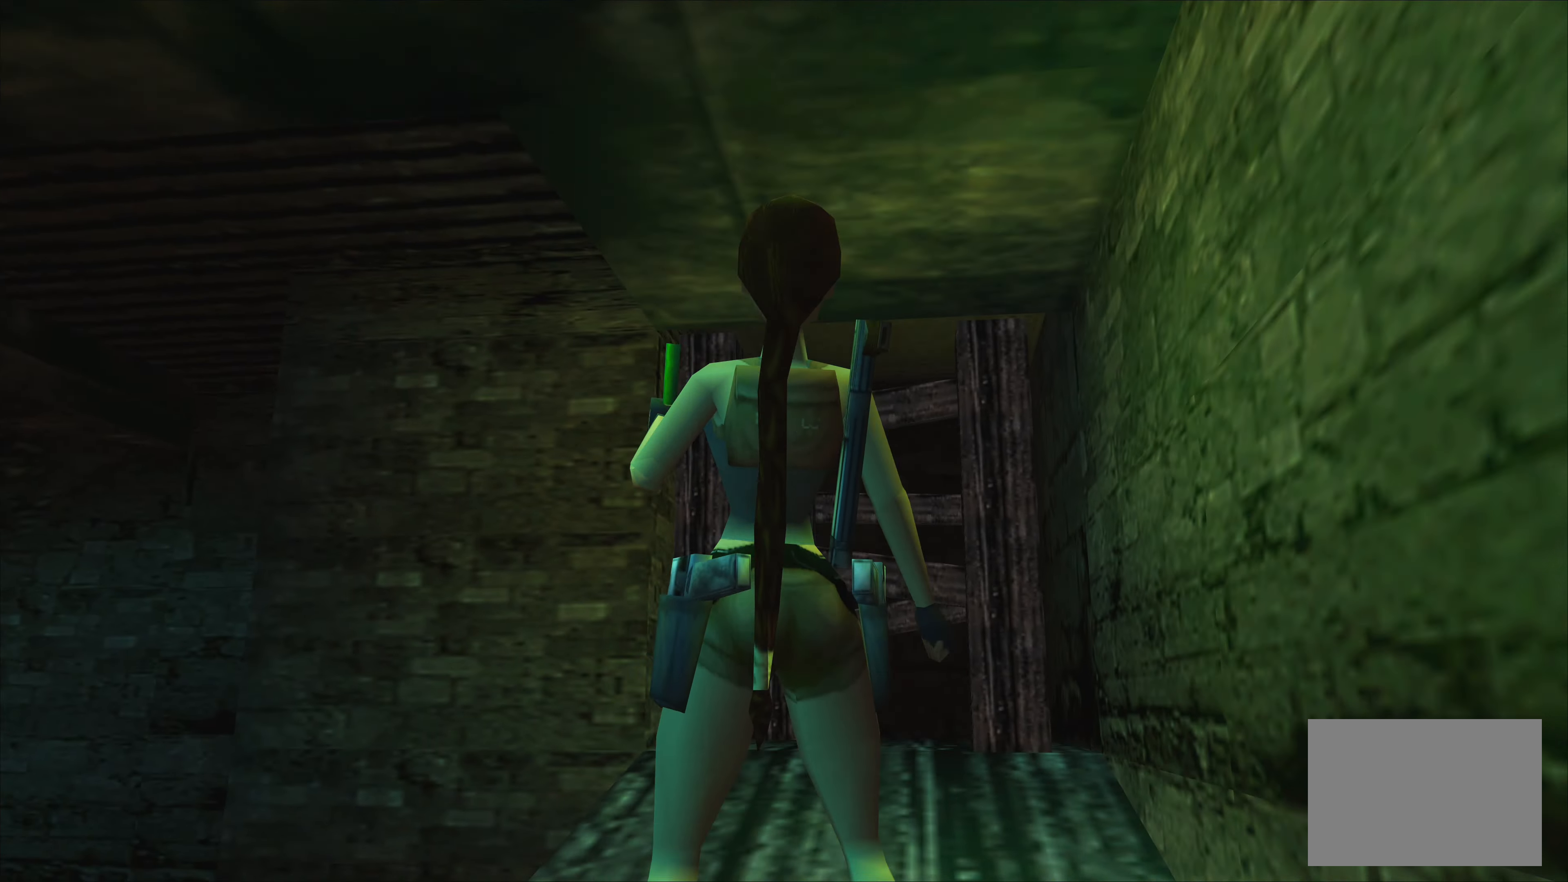
{"buttons": [], "left_stick": "center", "right_stick": "center", "events": [[50, "TRIANGLE", "down"], [150, "TRIANGLE", "up"]]}
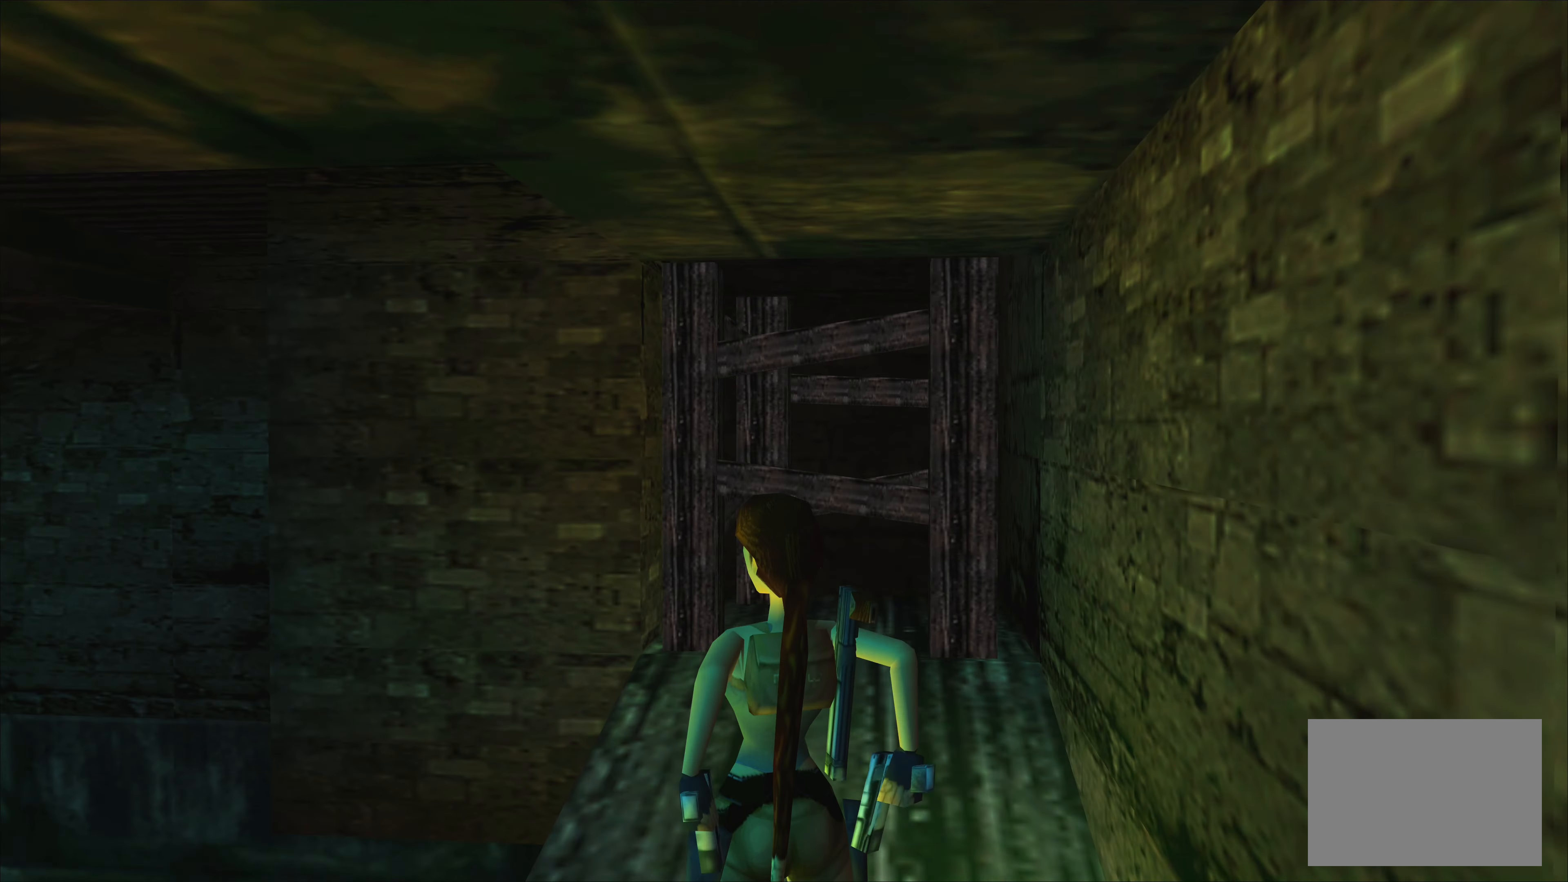
{"buttons": ["CROSS"], "left_stick": "up-right", "right_stick": "center", "events": [[100, "left_stick", "up-right"], [300, "CROSS", "down"]]}
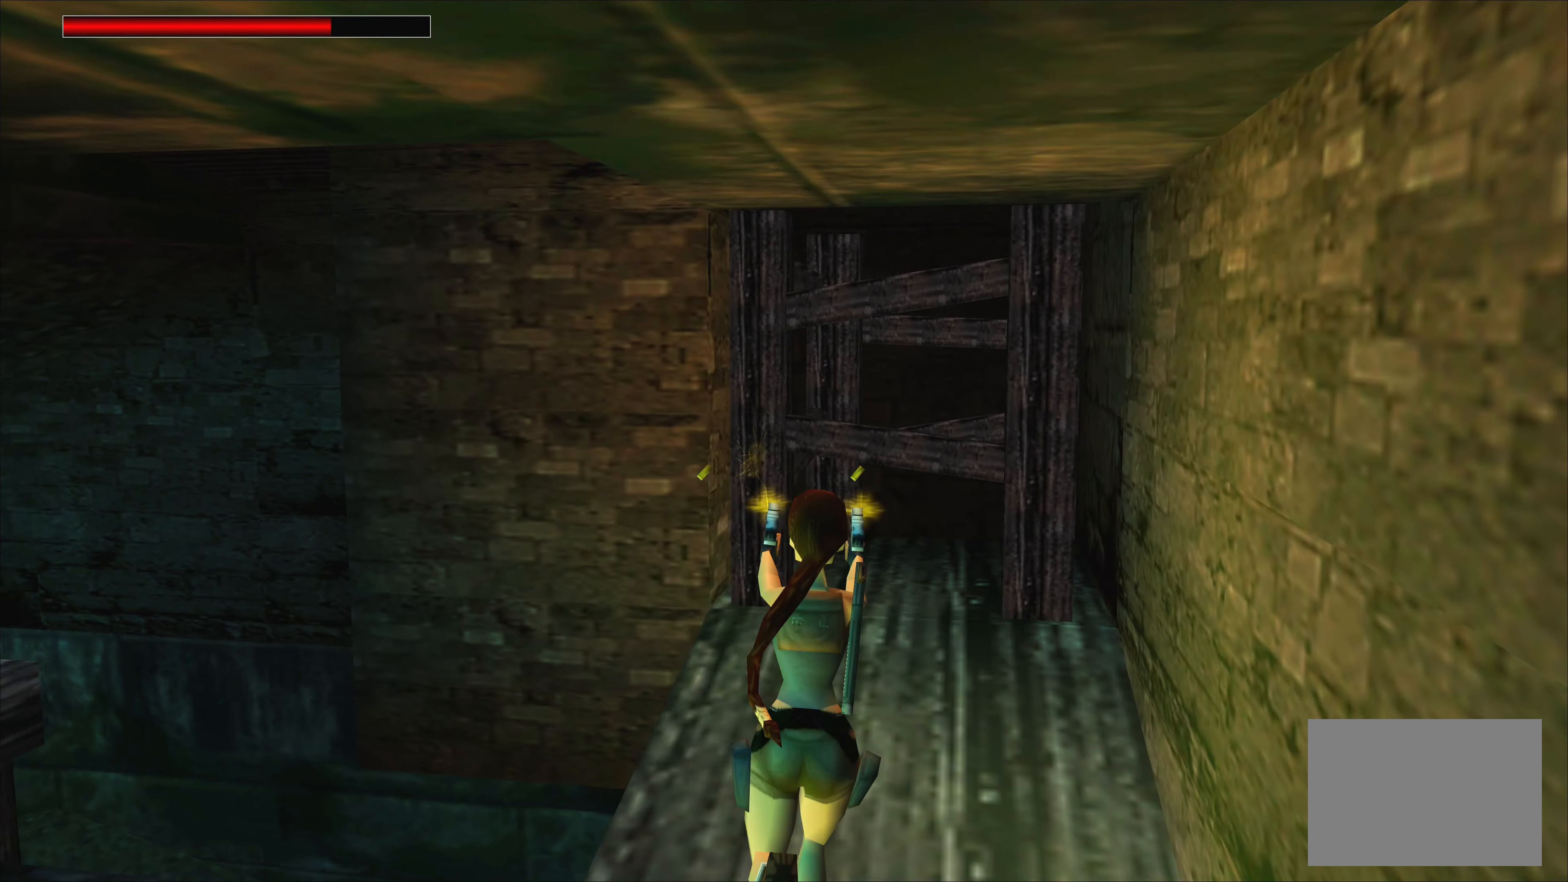
{"buttons": ["CROSS"], "left_stick": "center", "right_stick": "center", "events": [[67, "left_stick", "center"]]}
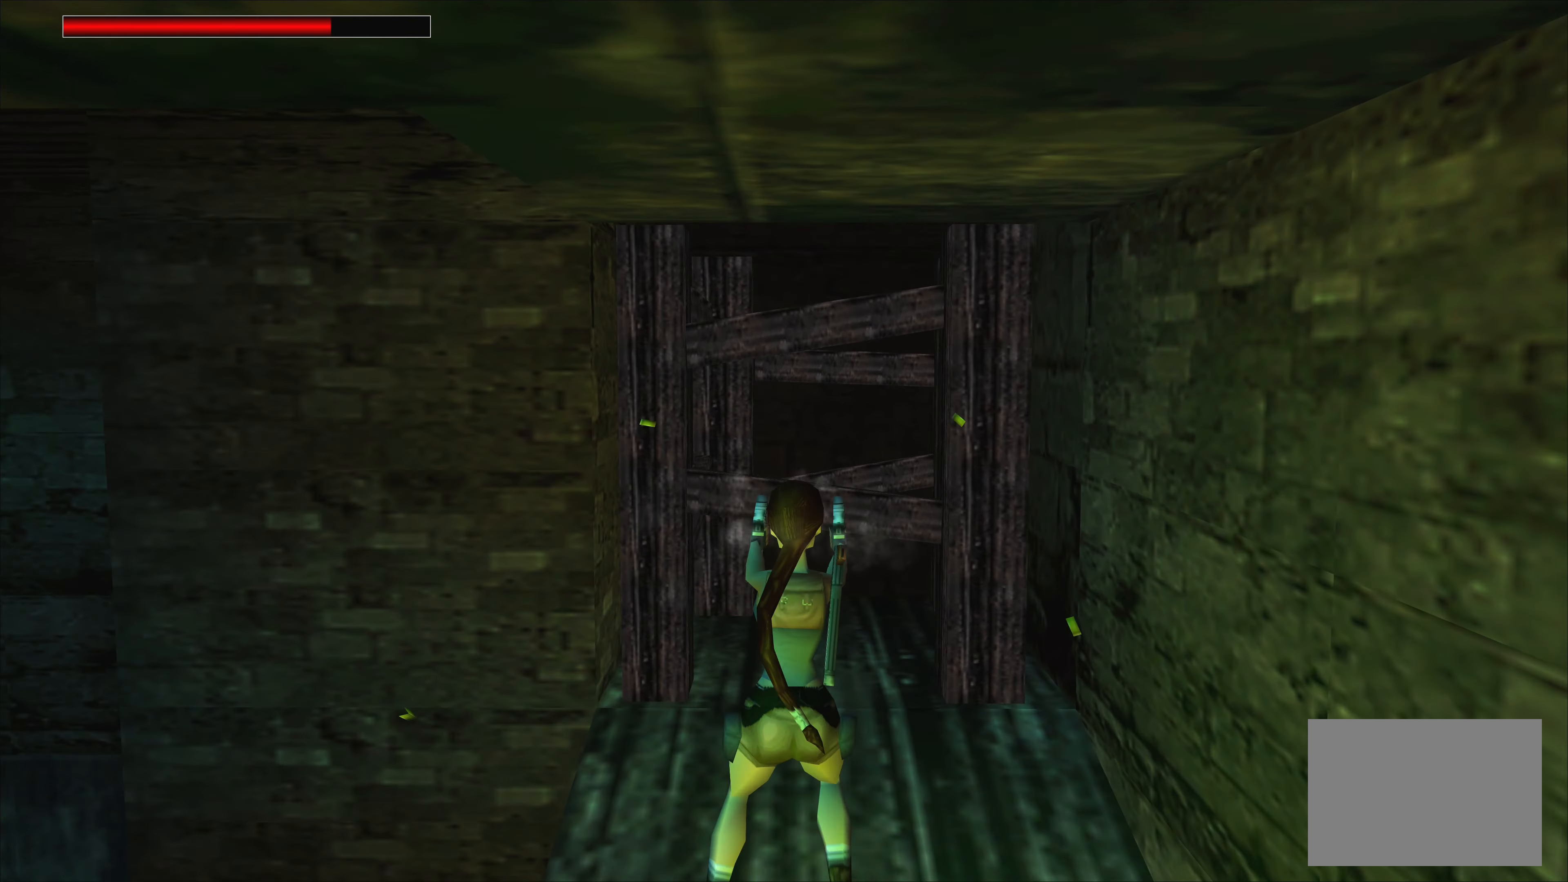
{"buttons": [], "left_stick": "up", "right_stick": "center", "events": [[233, "CROSS", "up"], [450, "left_stick", "up"]]}
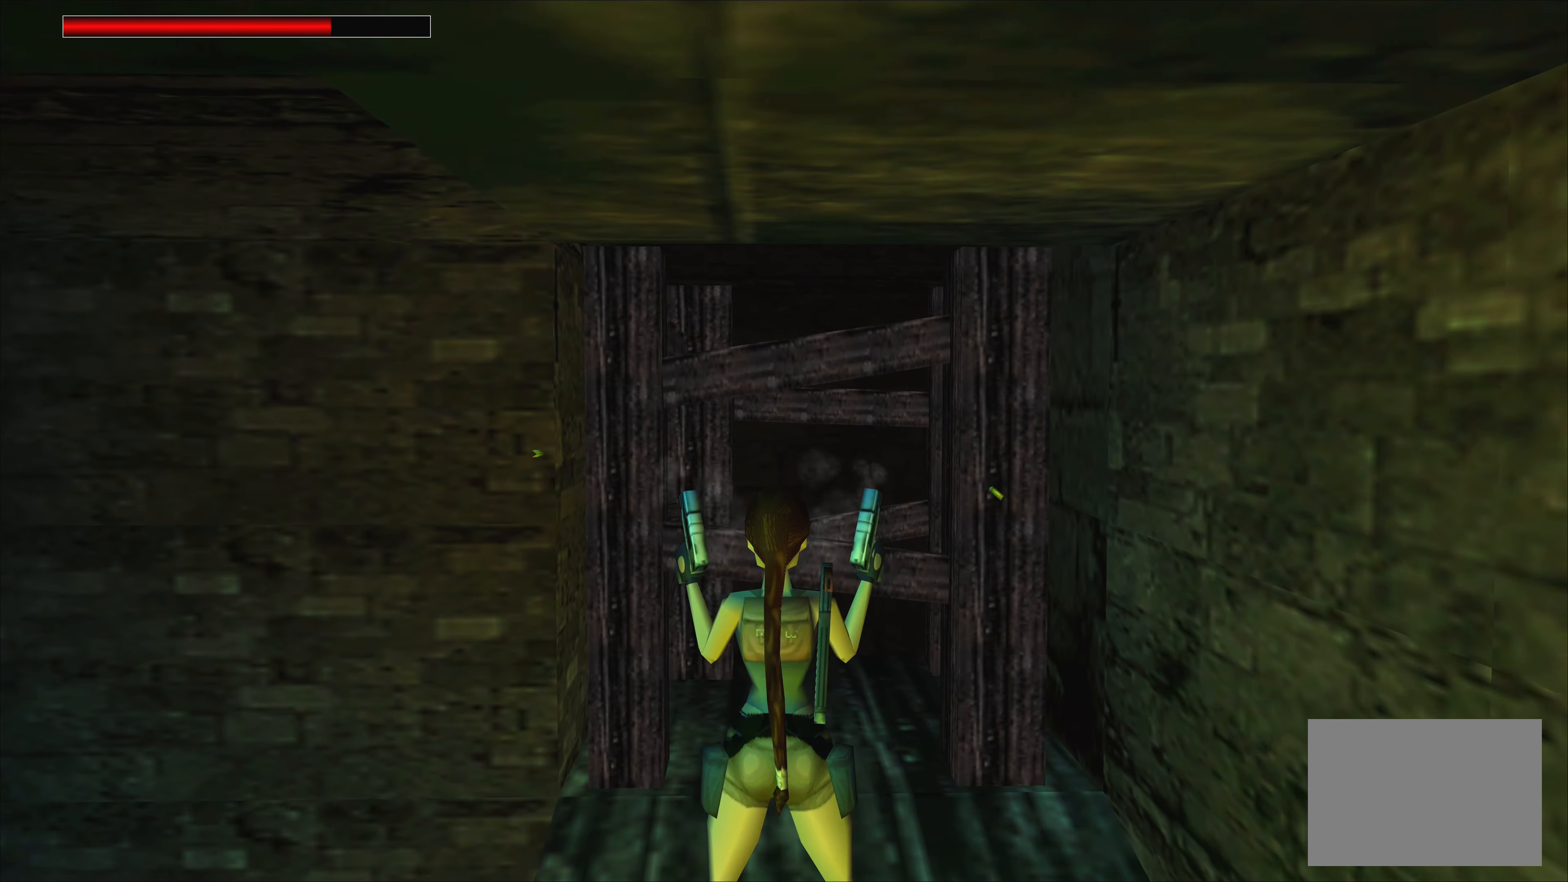
{"buttons": [], "left_stick": "center", "right_stick": "center", "events": [[467, "left_stick", "center"]]}
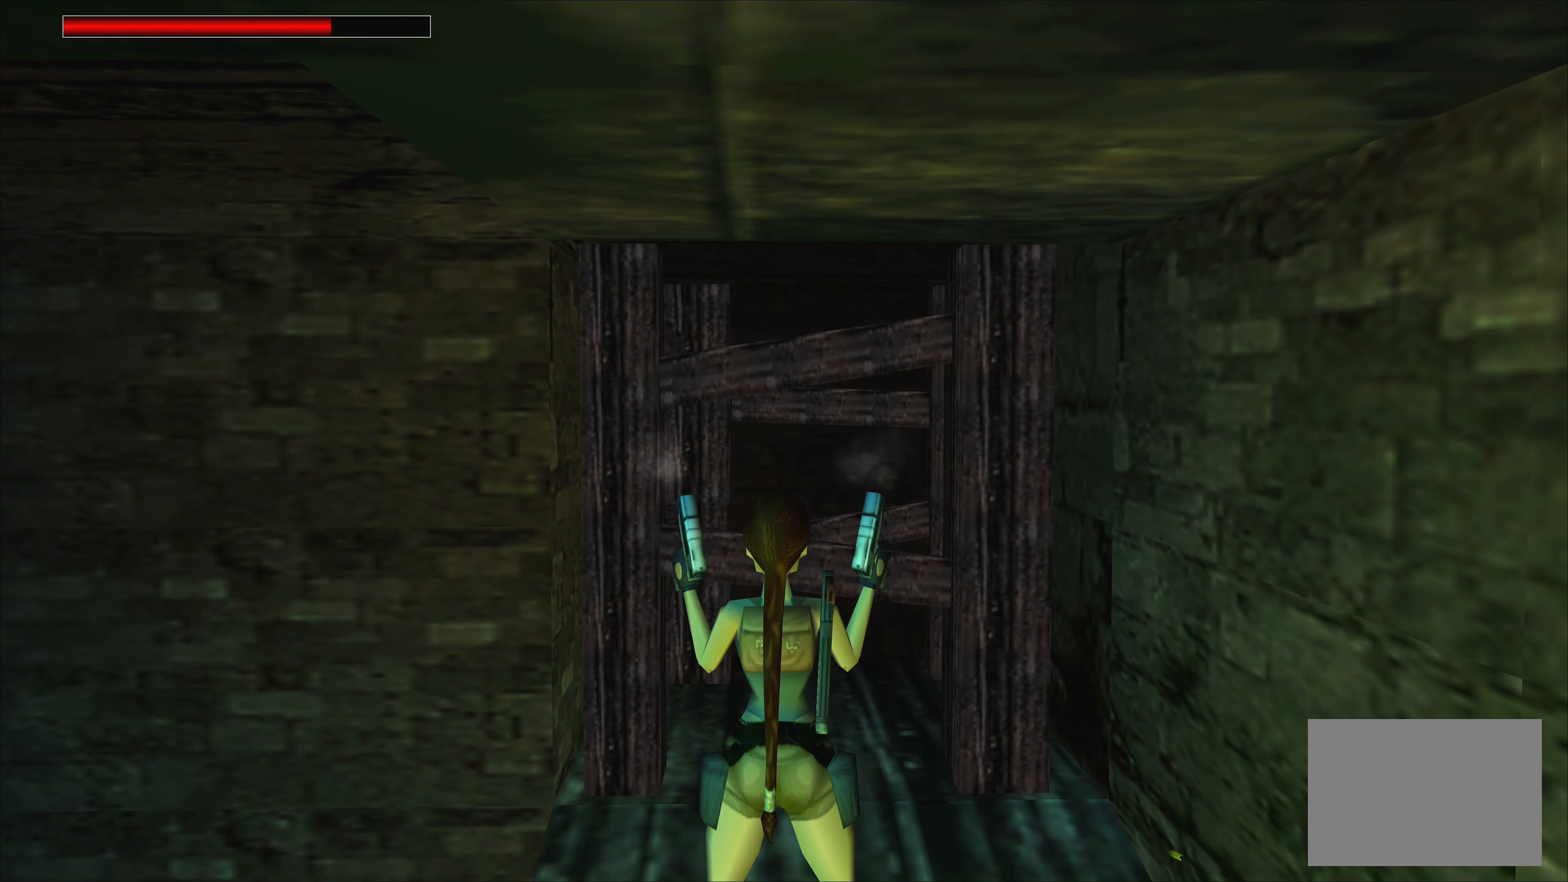
{"buttons": [], "left_stick": "up", "right_stick": "center", "events": [[367, "left_stick", "up"]]}
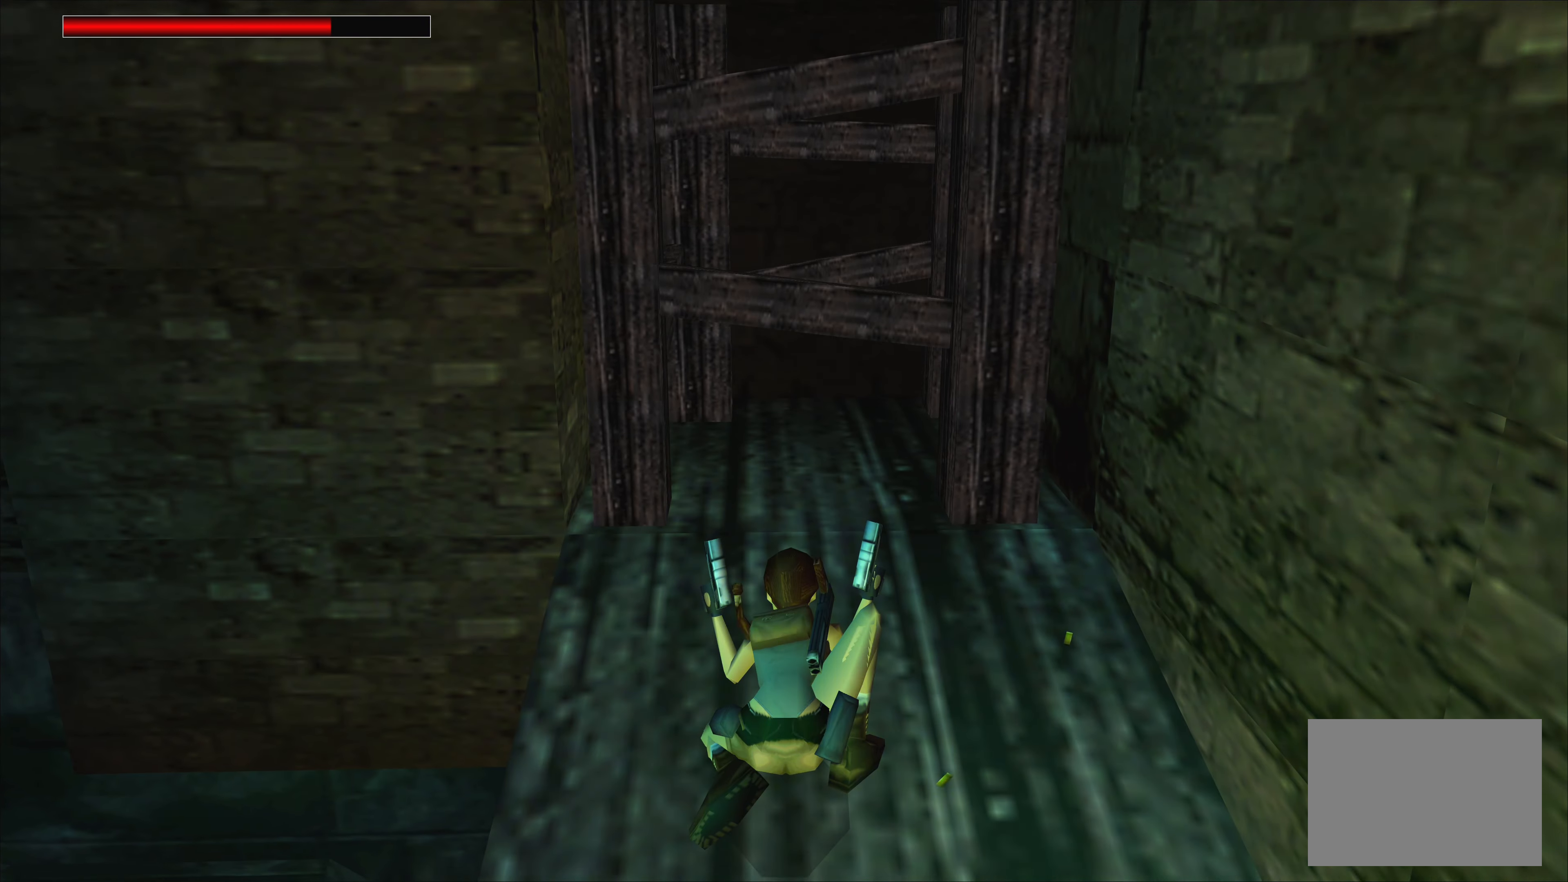
{"buttons": [], "left_stick": "up", "right_stick": "center", "events": []}
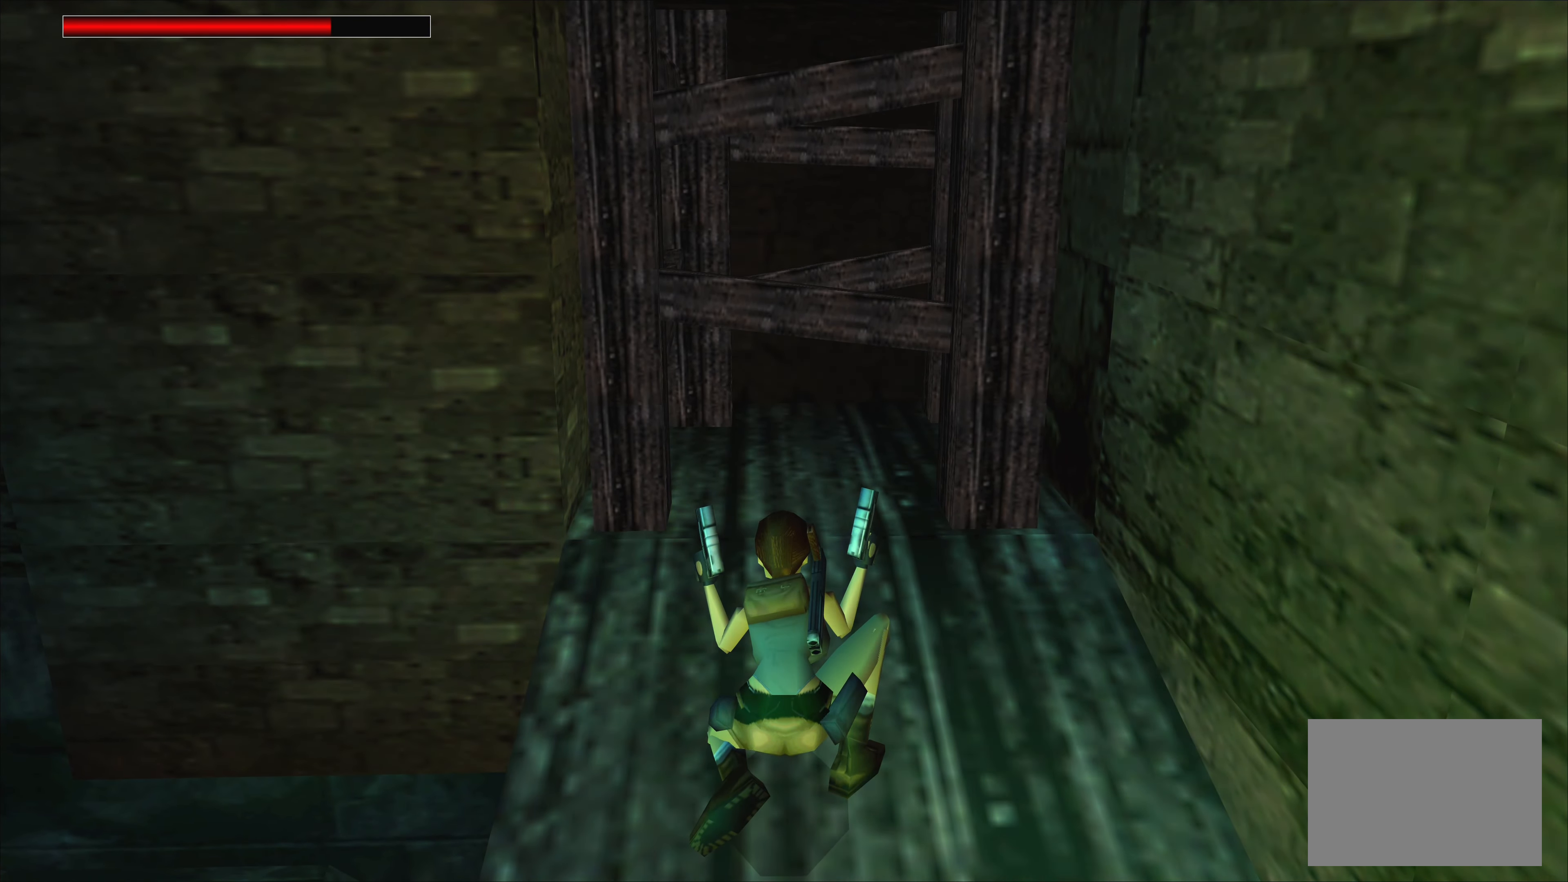
{"buttons": [], "left_stick": "up", "right_stick": "center", "events": []}
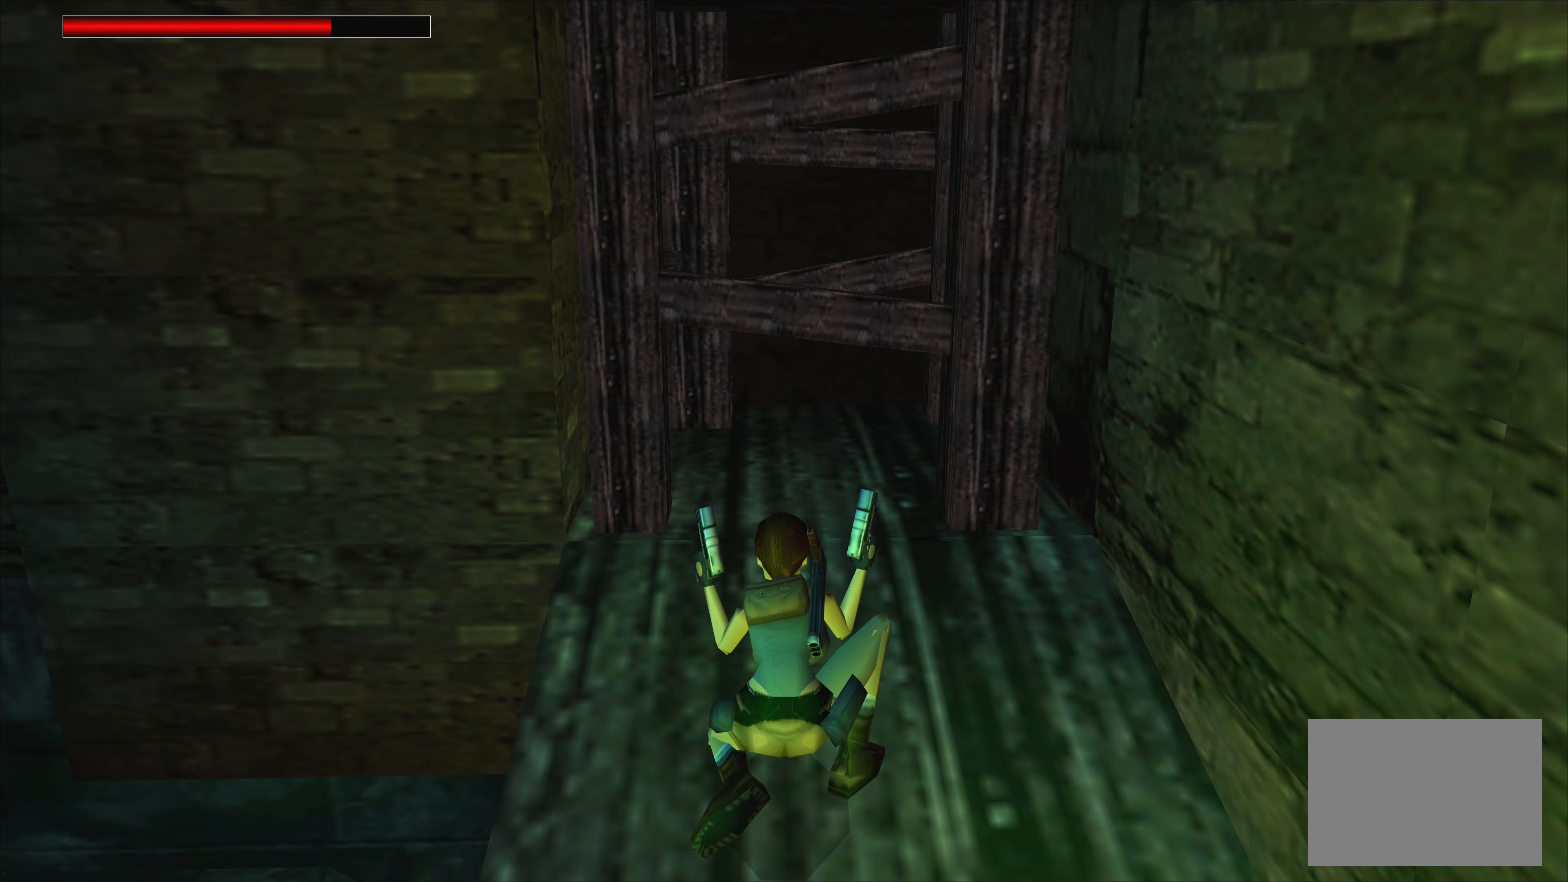
{"buttons": [], "left_stick": "up", "right_stick": "center", "events": [[34, "left_stick", "center"], [484, "left_stick", "up"]]}
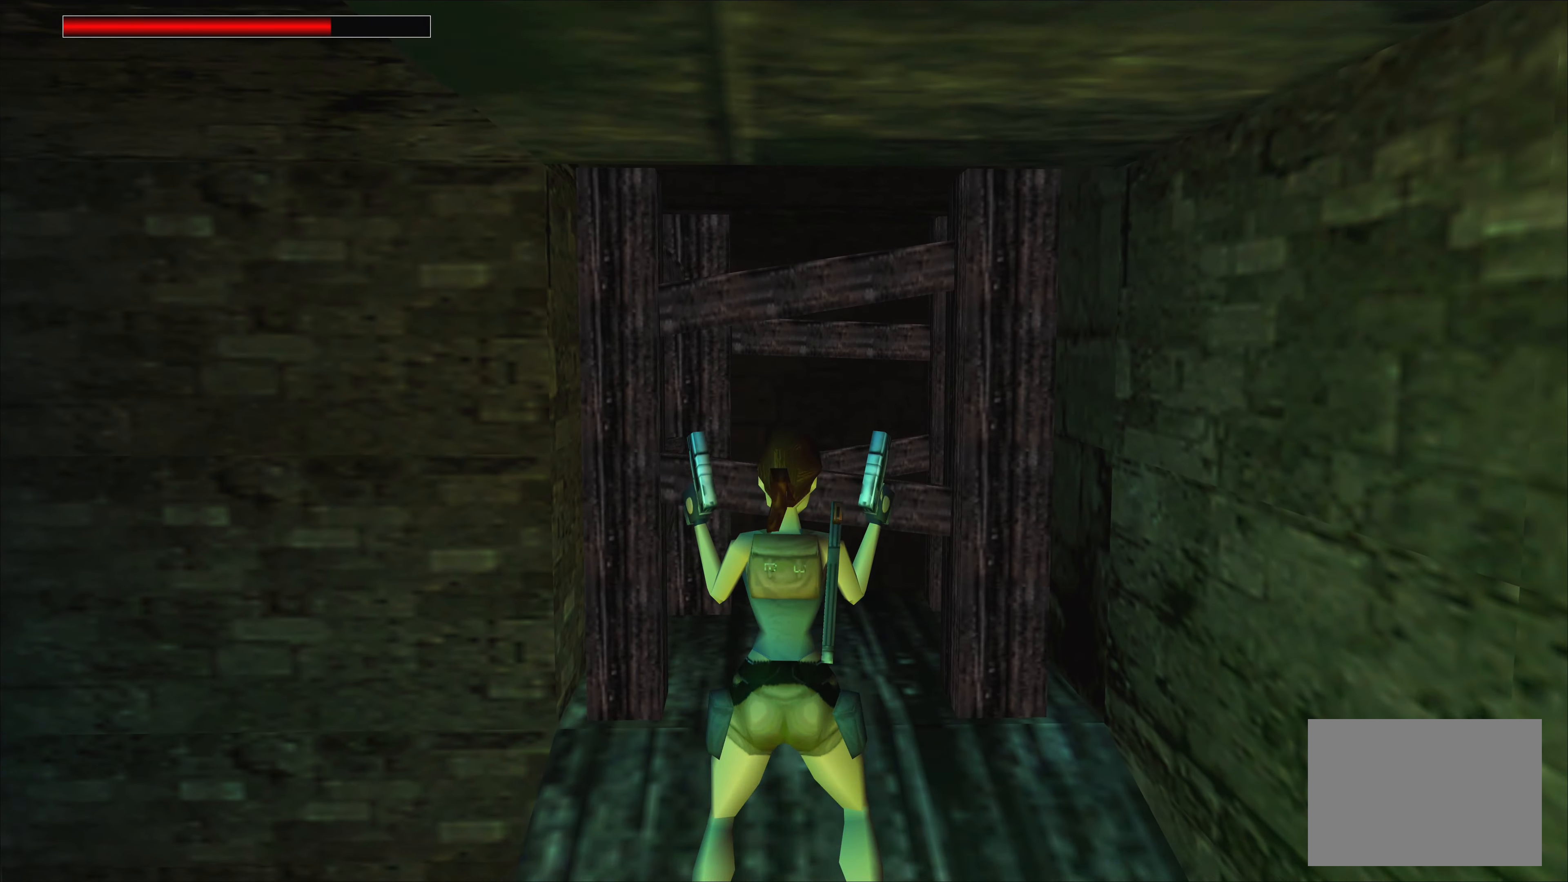
{"buttons": ["TRIANGLE"], "left_stick": "center", "right_stick": "center", "events": [[300, "left_stick", "center"], [450, "TRIANGLE", "down"]]}
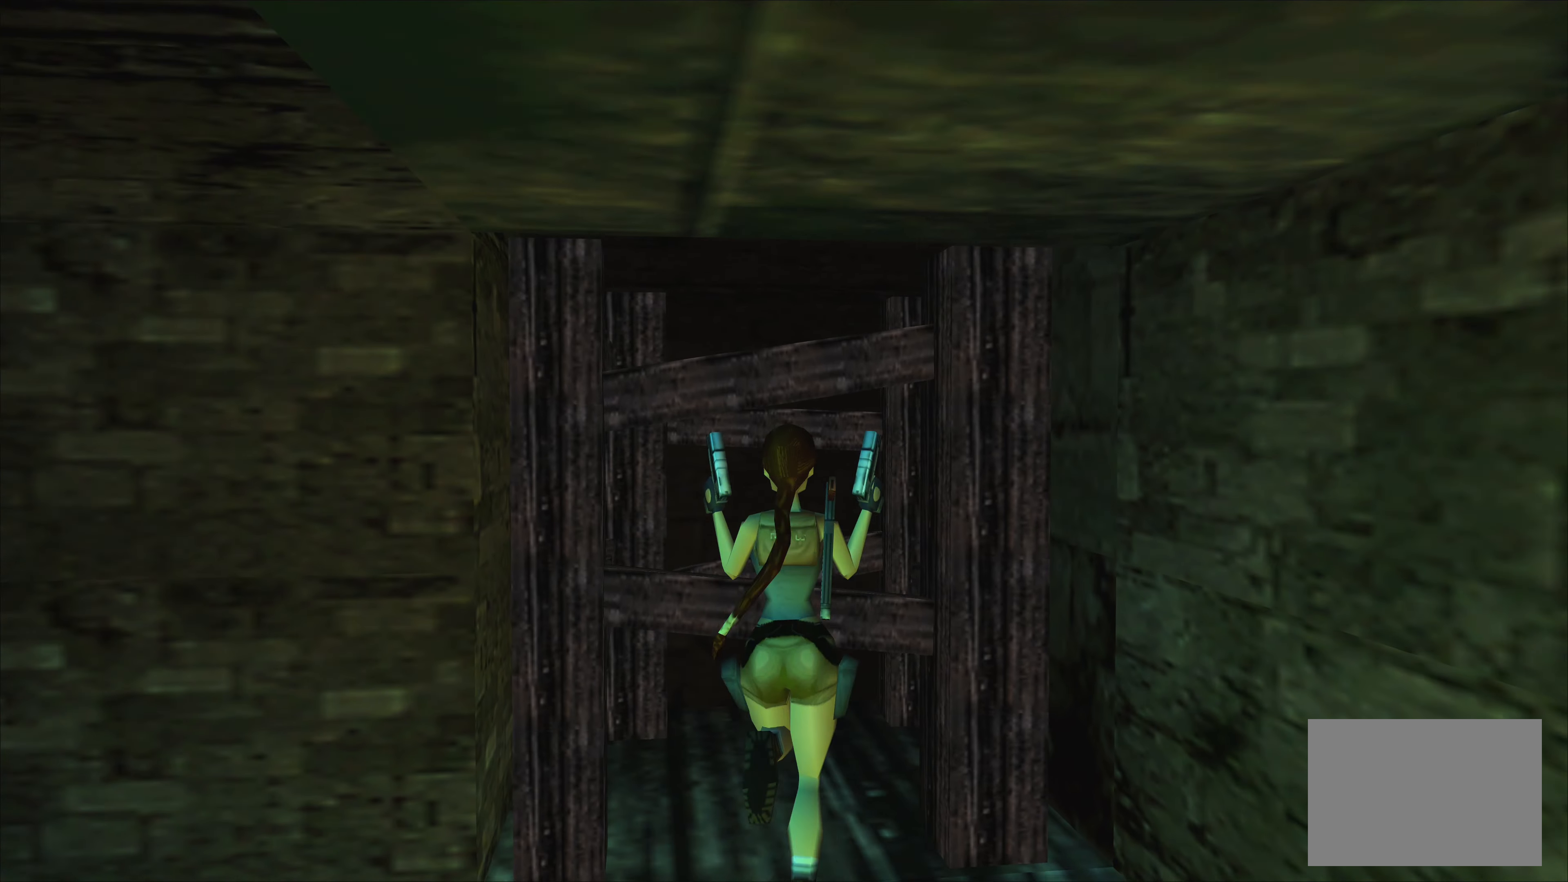
{"buttons": [], "left_stick": "center", "right_stick": "center", "events": [[84, "TRIANGLE", "up"]]}
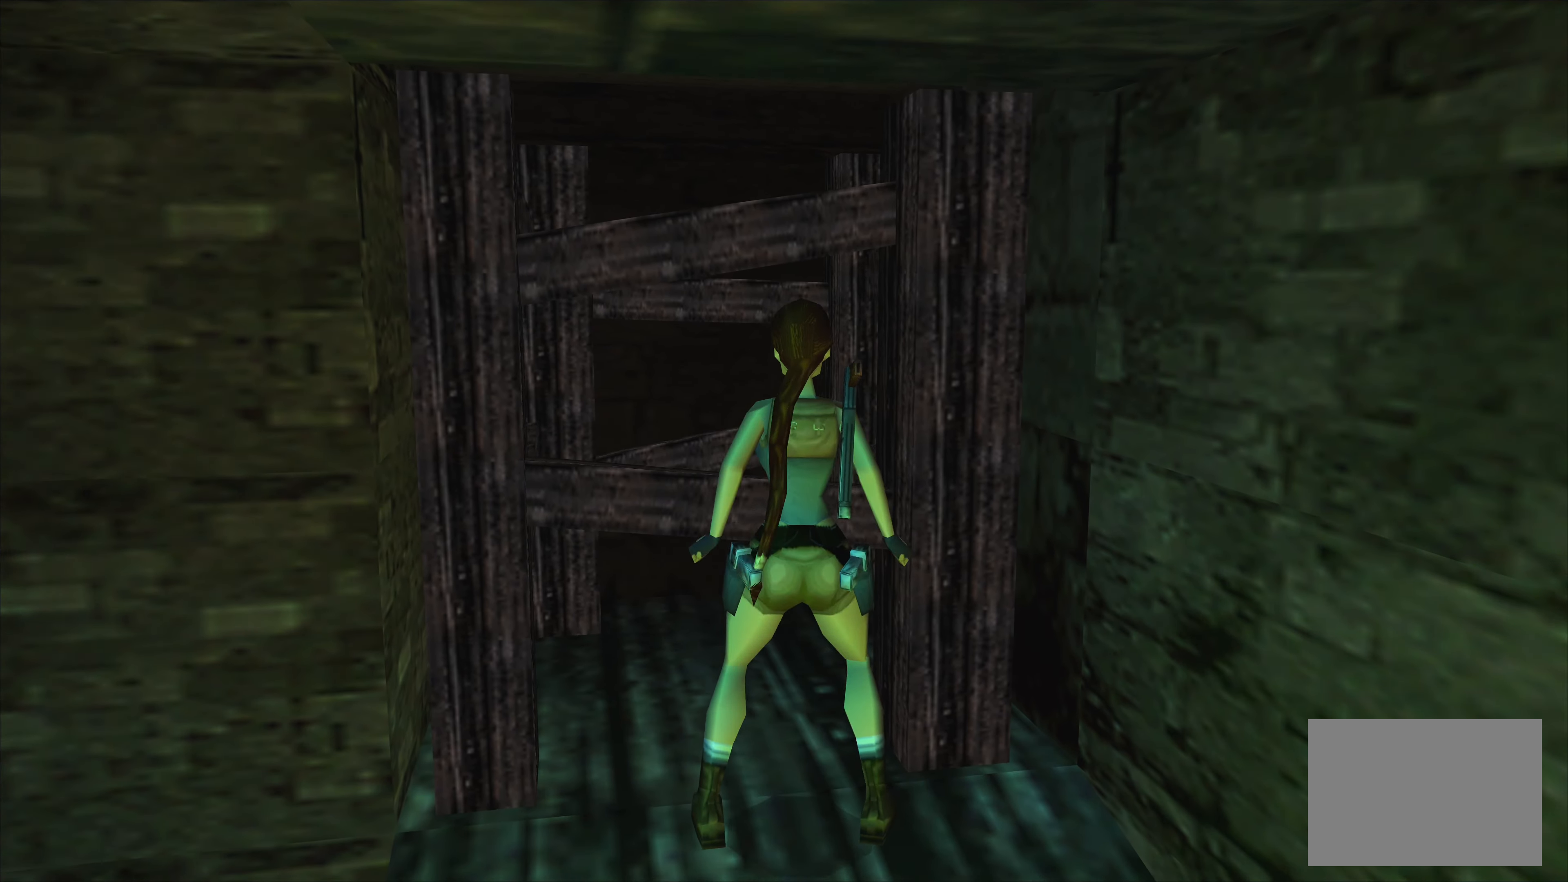
{"buttons": [], "left_stick": "center", "right_stick": "center", "events": []}
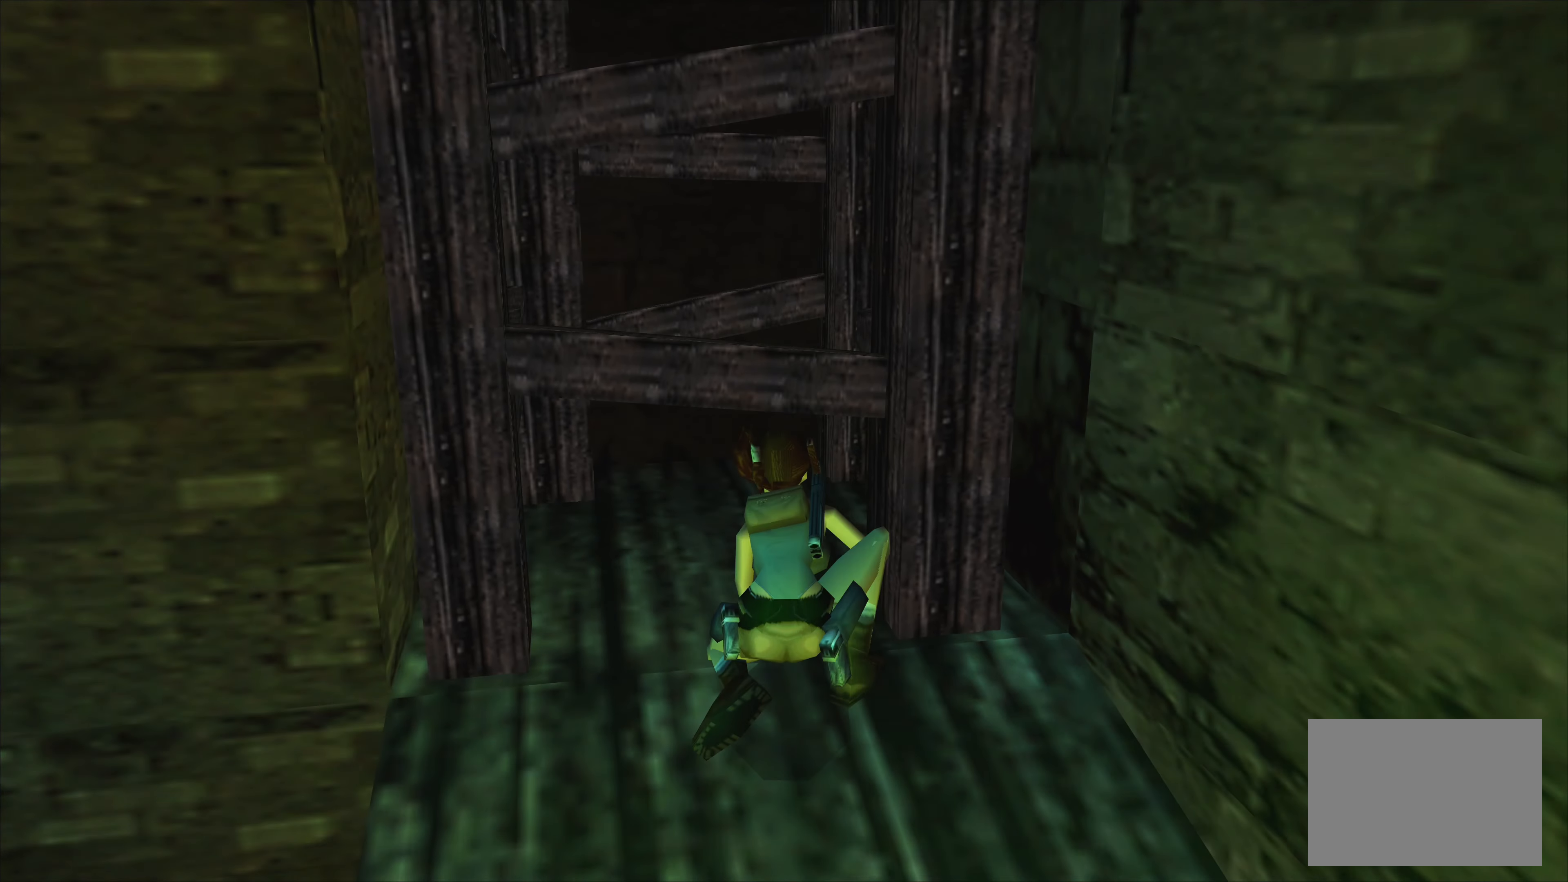
{"buttons": [], "left_stick": "up", "right_stick": "center", "events": [[100, "left_stick", "up"]]}
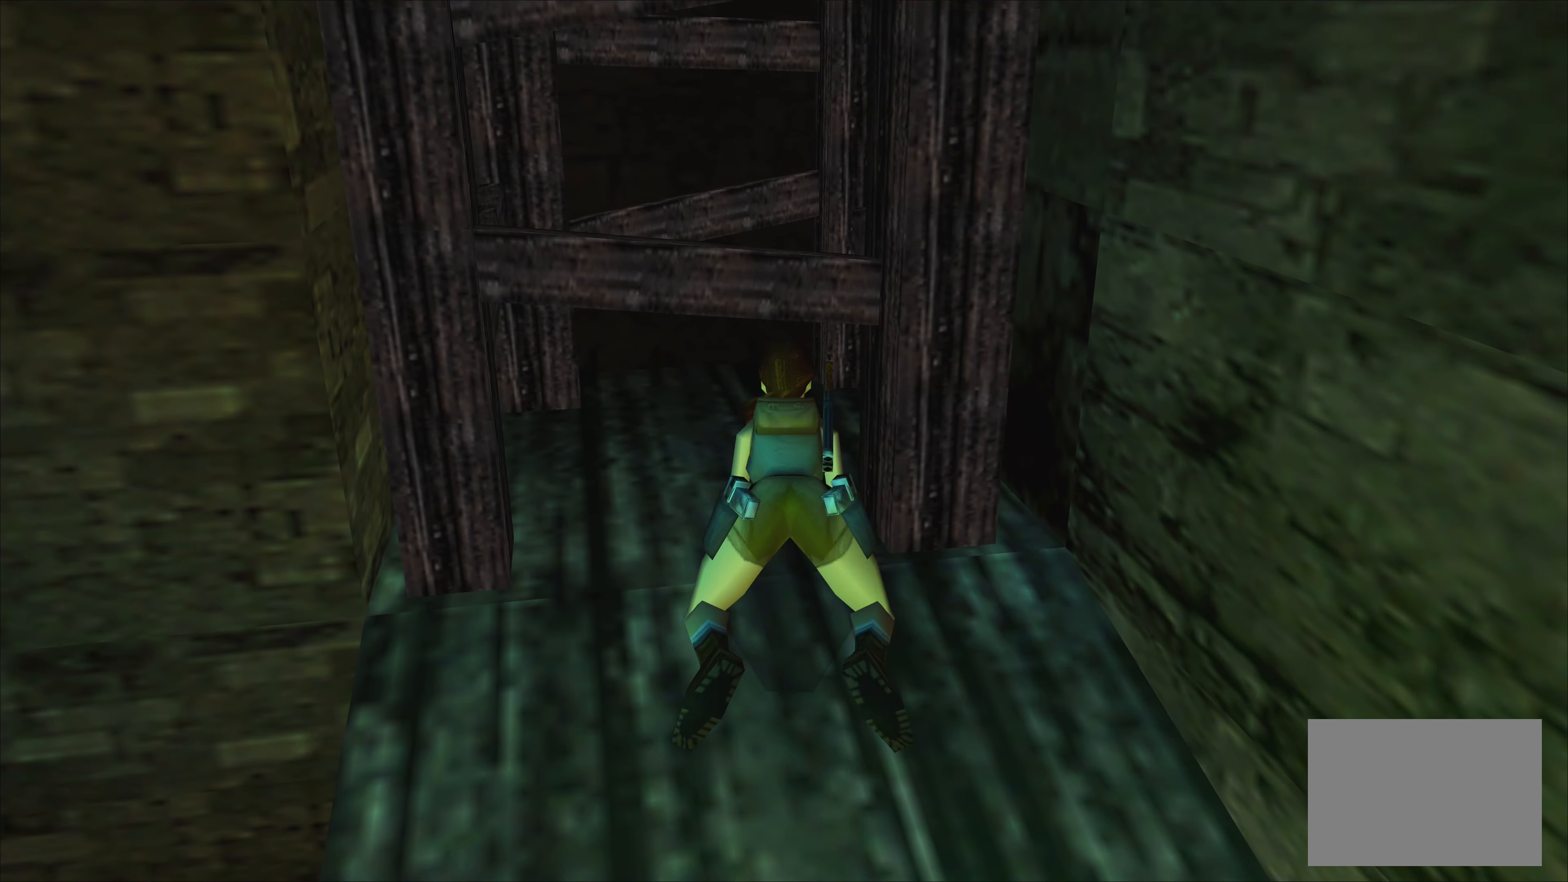
{"buttons": [], "left_stick": "up", "right_stick": "center", "events": []}
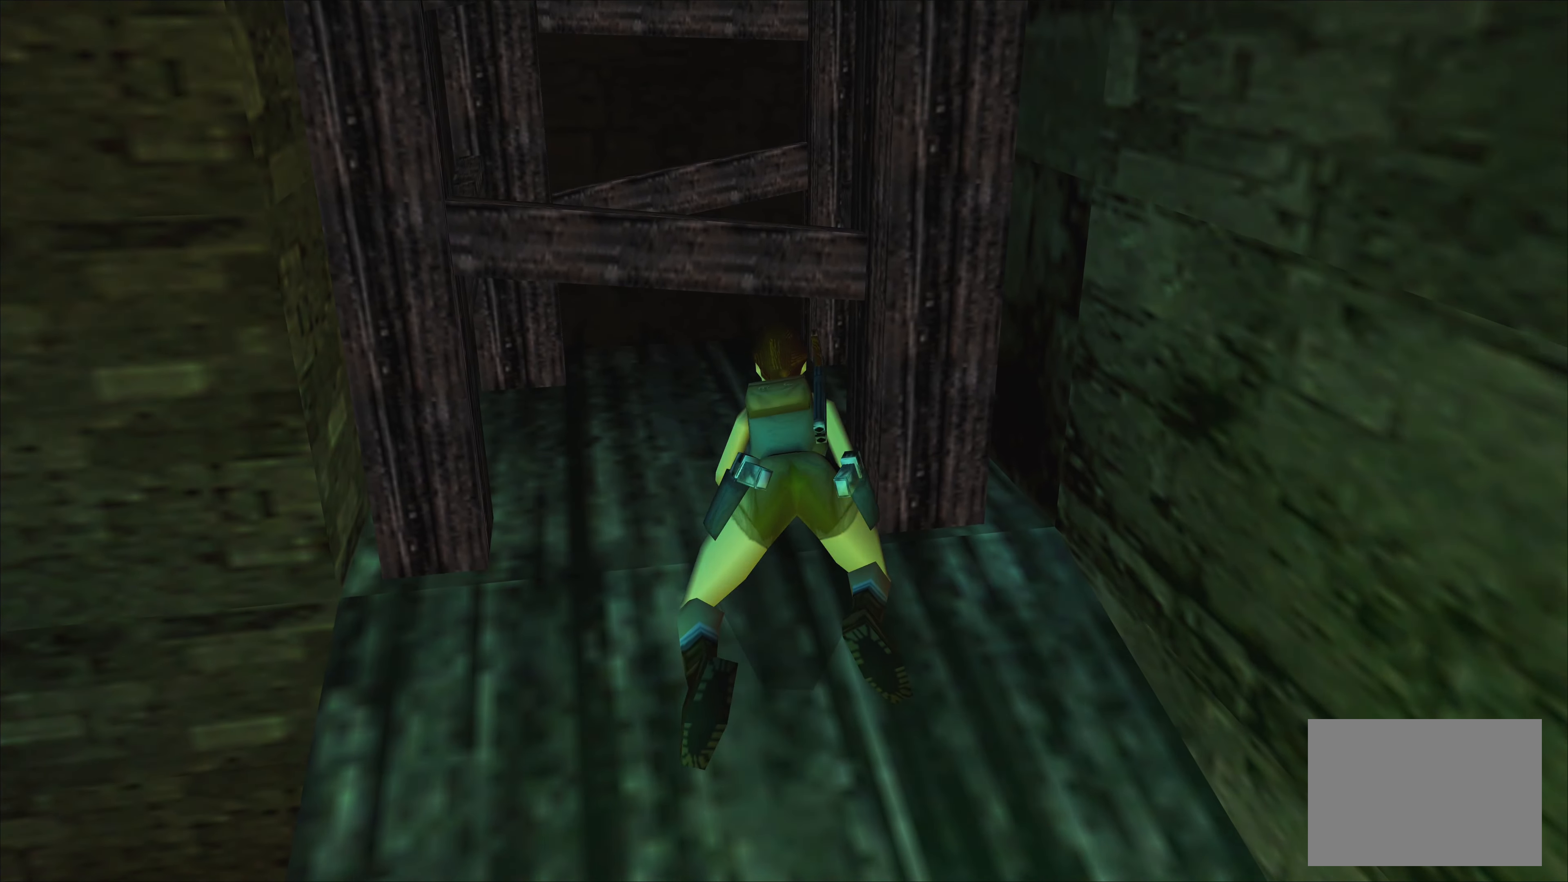
{"buttons": [], "left_stick": "left", "right_stick": "center", "events": [[17, "left_stick", "center"], [400, "left_stick", "left"]]}
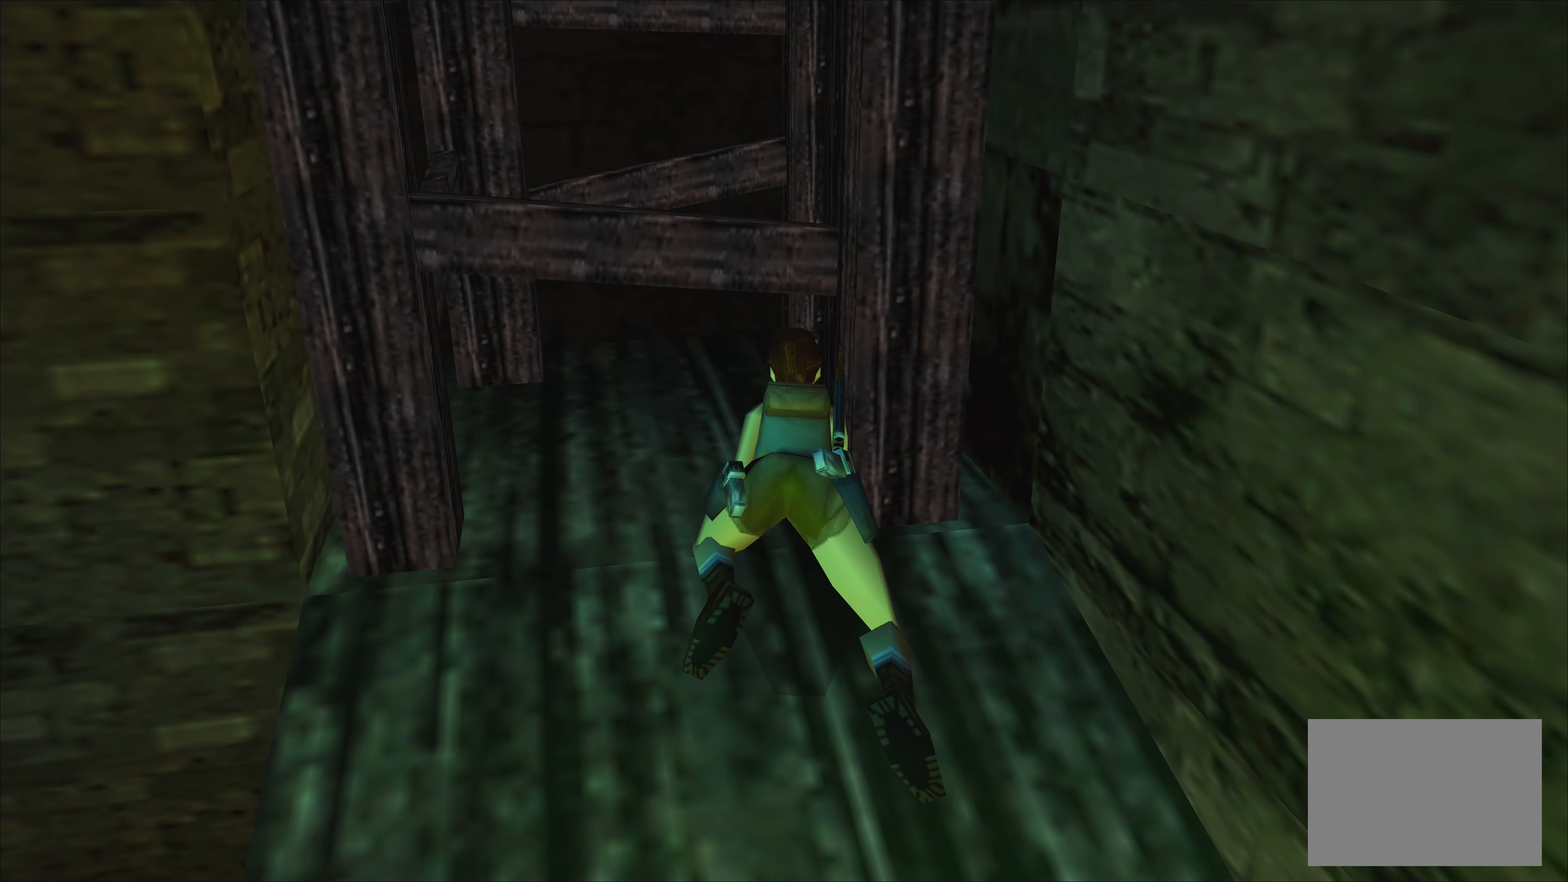
{"buttons": [], "left_stick": "down-left", "right_stick": "center", "events": [[184, "left_stick", "down-left"], [350, "TRIANGLE", "down"], [484, "TRIANGLE", "up"]]}
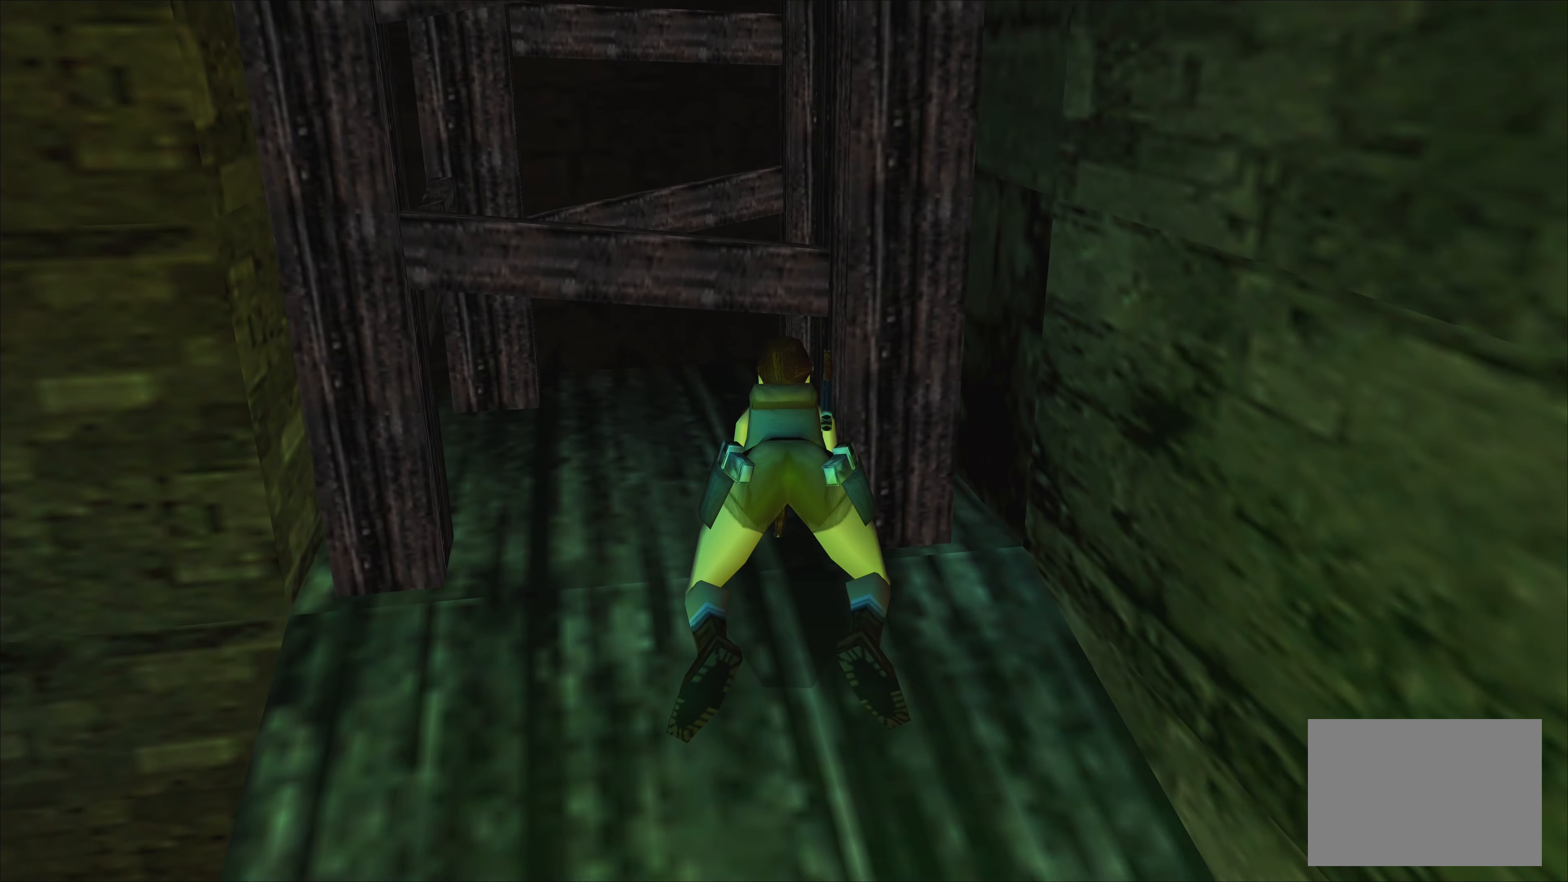
{"buttons": [], "left_stick": "left", "right_stick": "center", "events": [[300, "left_stick", "left"]]}
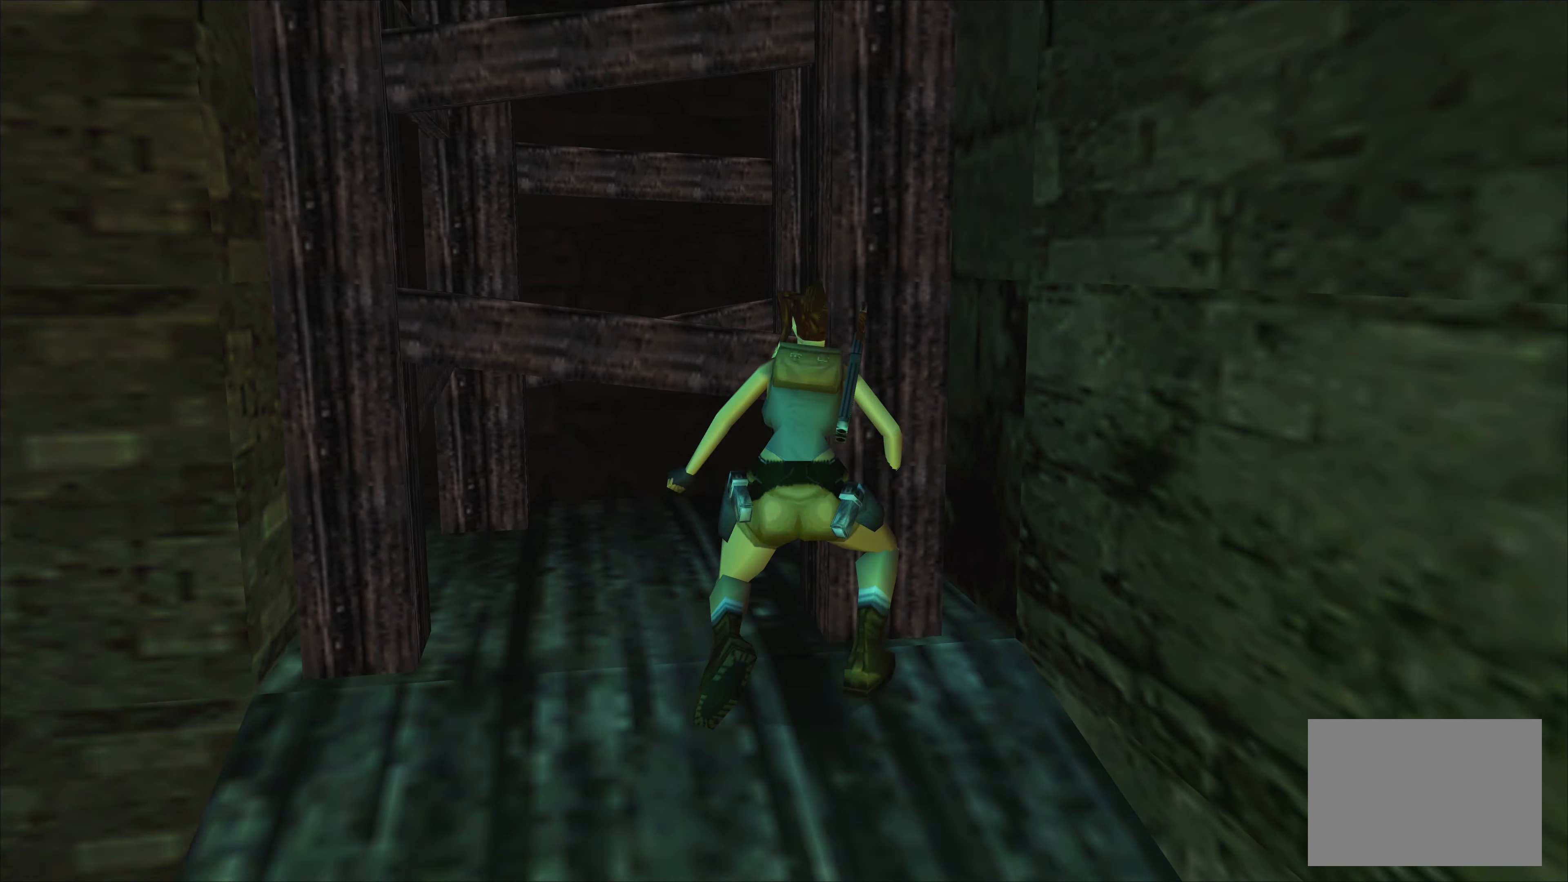
{"buttons": [], "left_stick": "left", "right_stick": "center", "events": []}
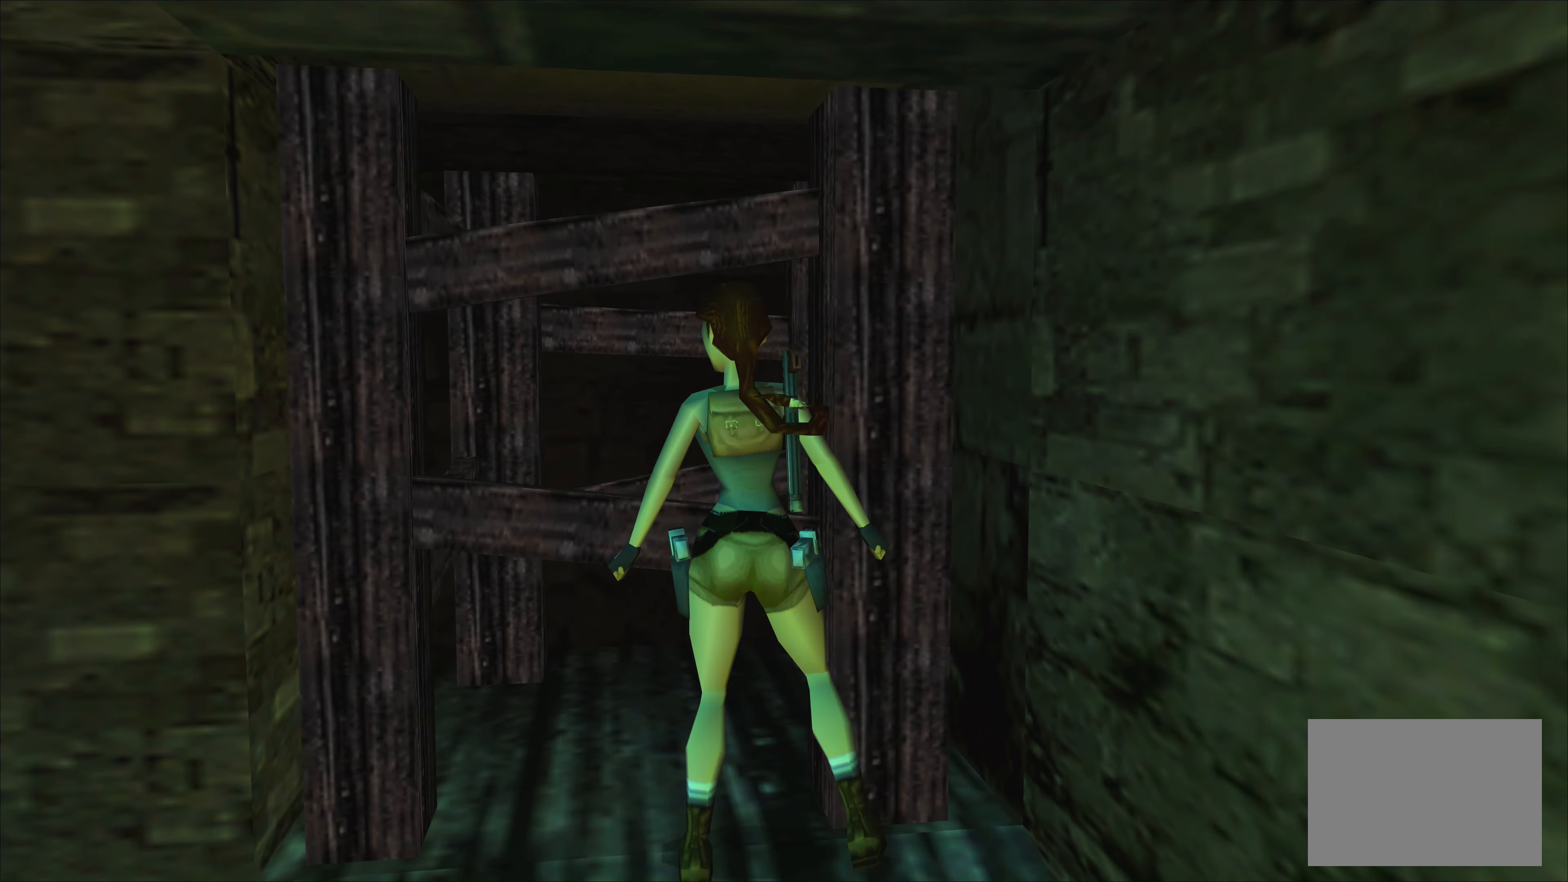
{"buttons": [], "left_stick": "left", "right_stick": "center", "events": []}
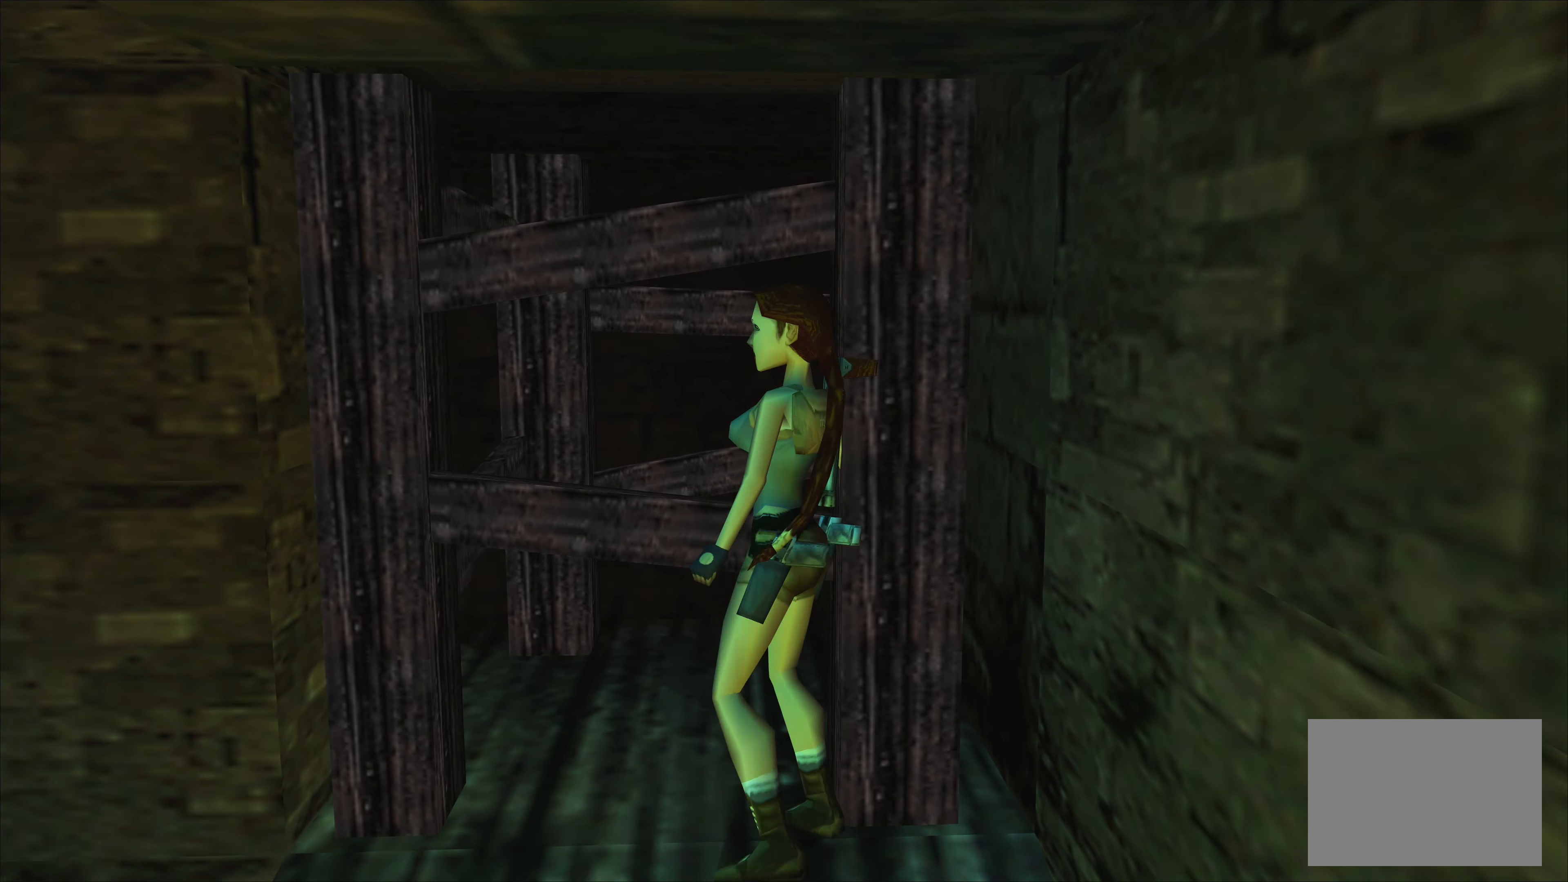
{"buttons": [], "left_stick": "center", "right_stick": "center", "events": [[300, "left_stick", "center"]]}
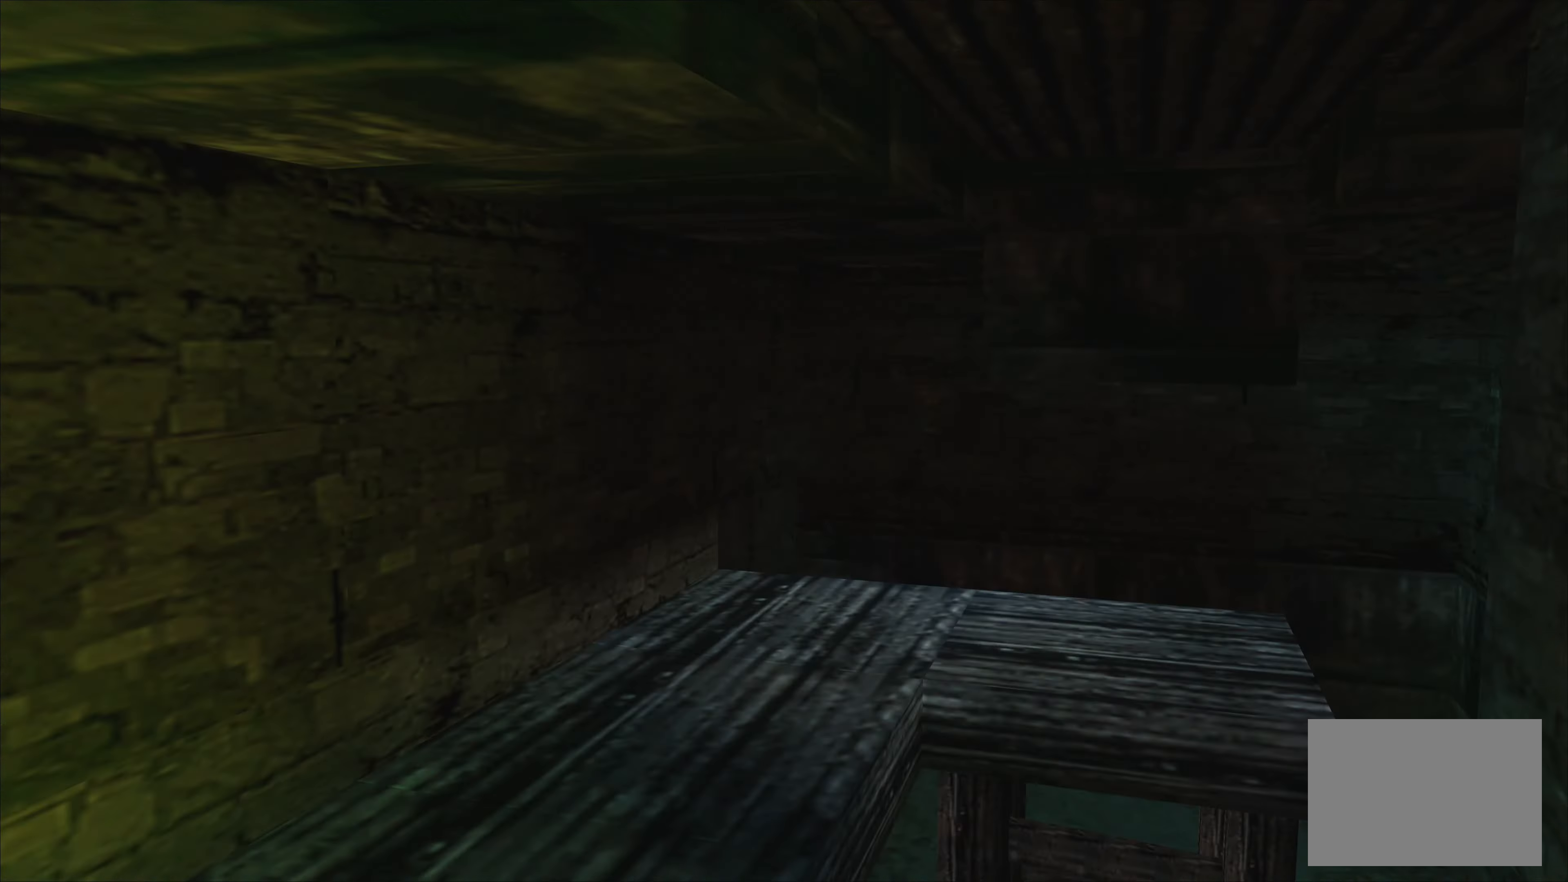
{"buttons": [], "left_stick": "up", "right_stick": "center", "events": [[350, "left_stick", "up"]]}
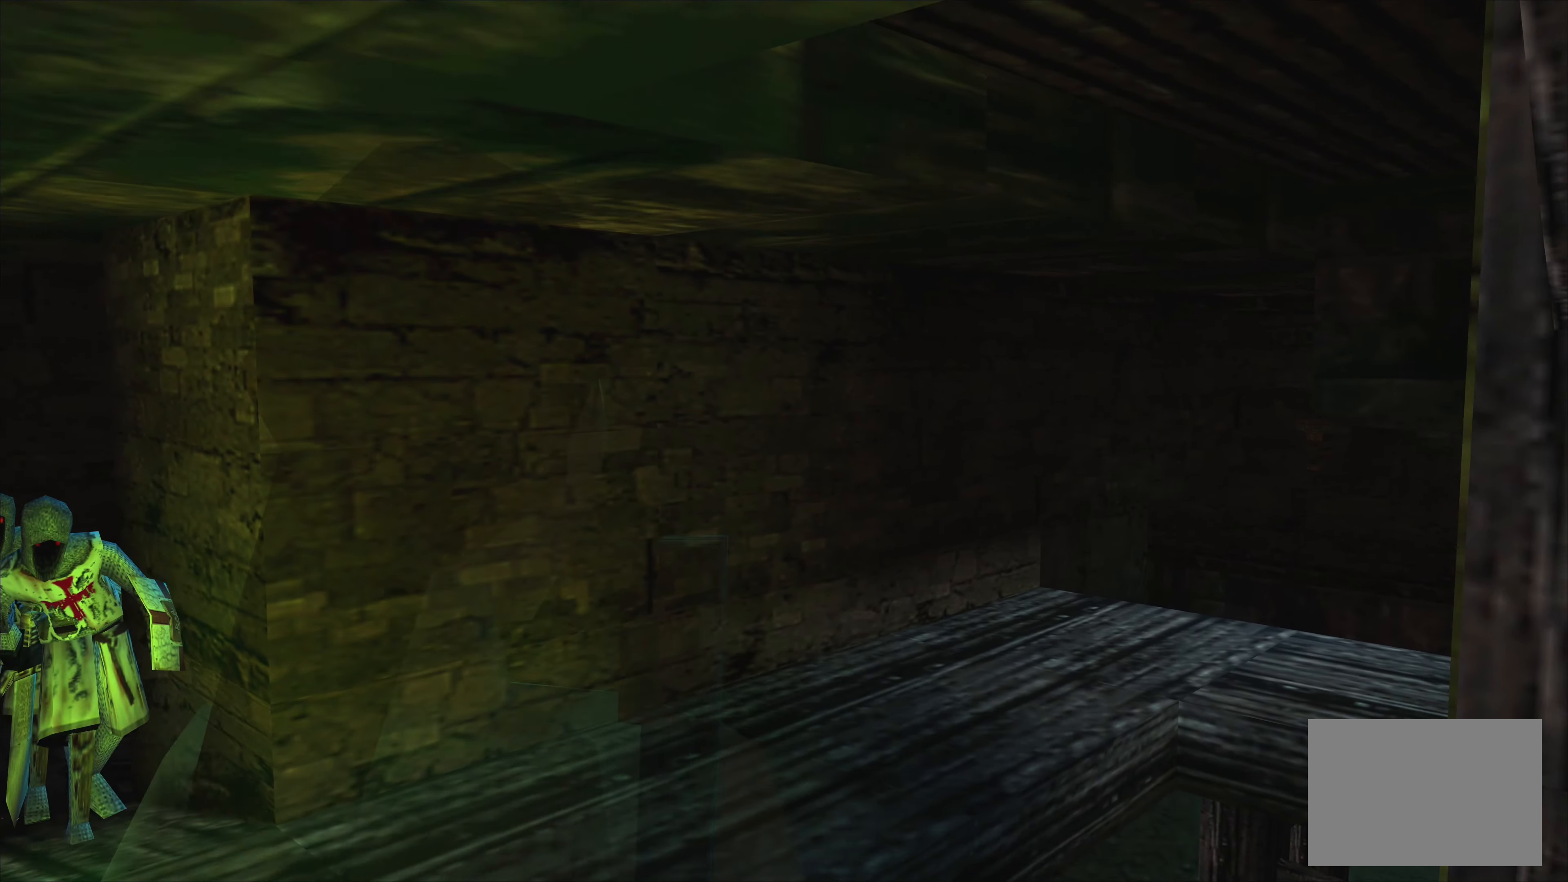
{"buttons": [], "left_stick": "center", "right_stick": "center", "events": [[266, "left_stick", "center"]]}
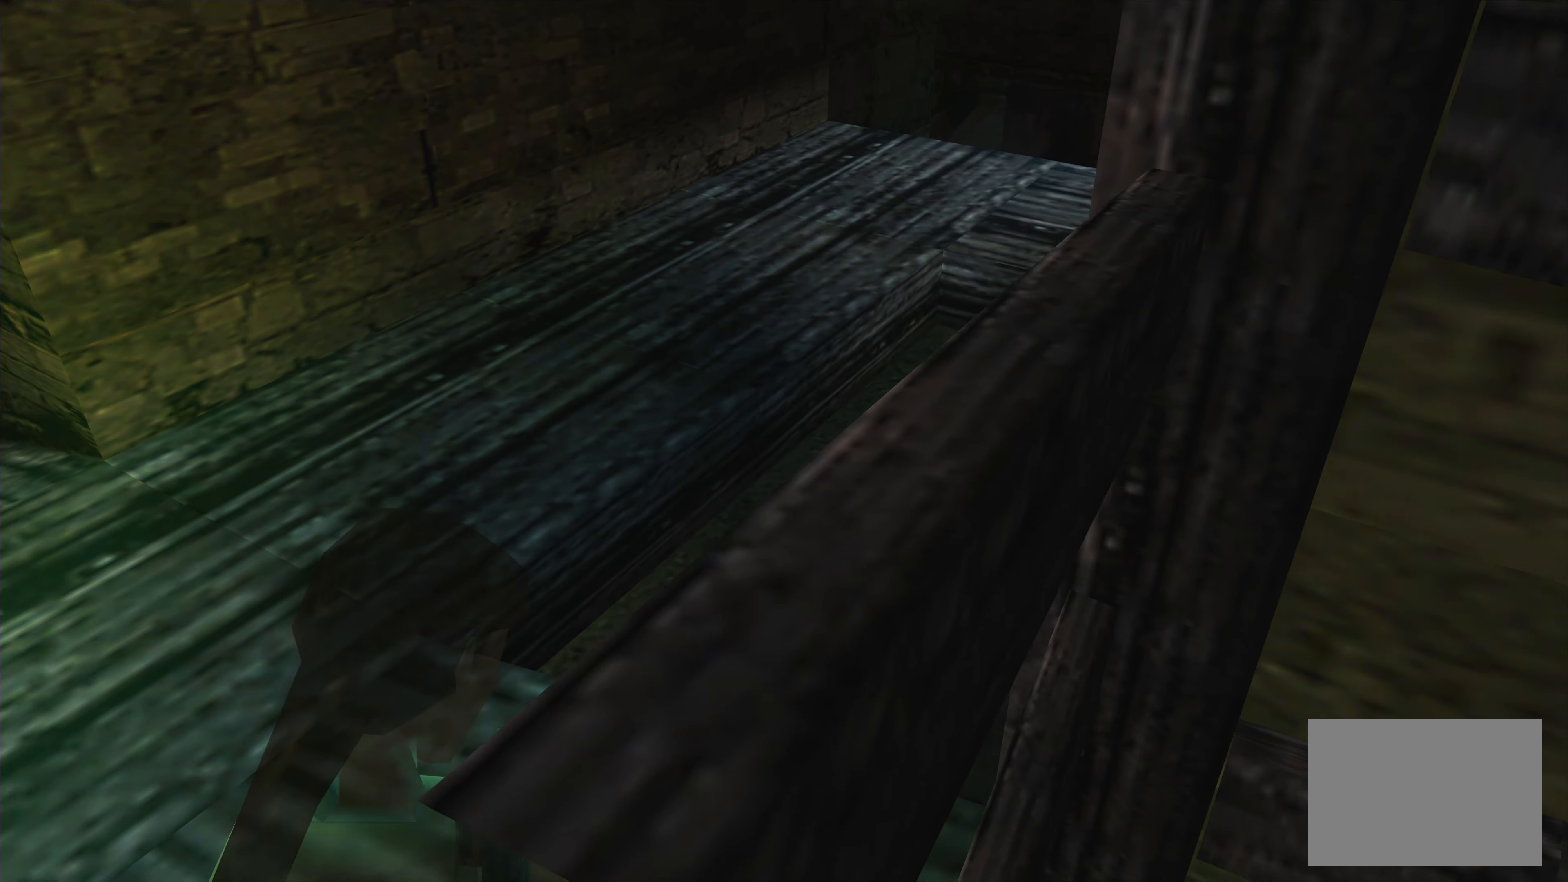
{"buttons": [], "left_stick": "center", "right_stick": "center", "events": []}
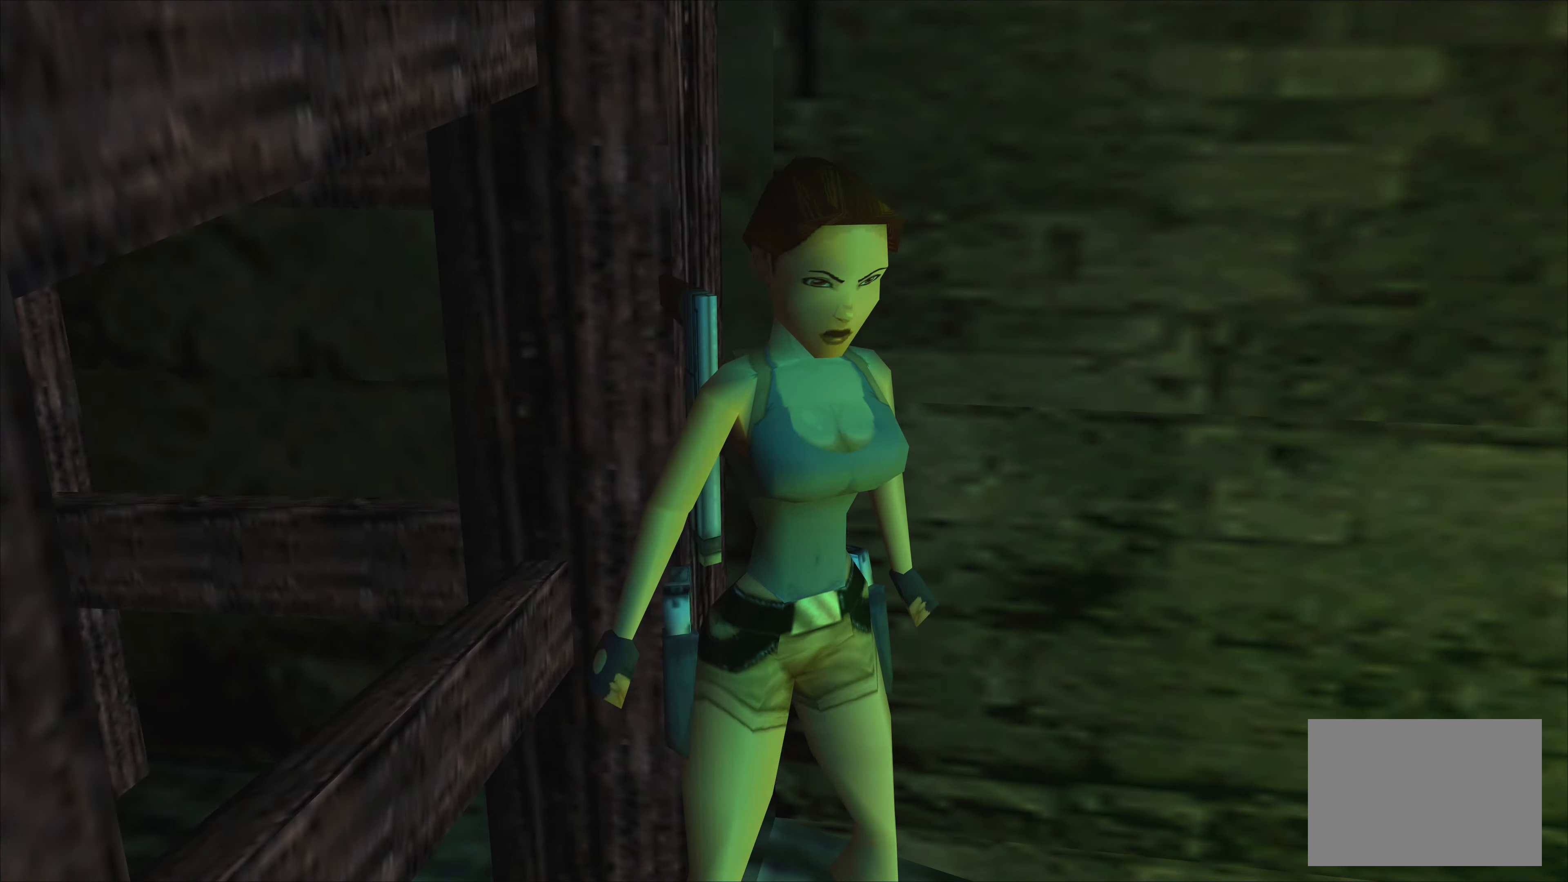
{"buttons": [], "left_stick": "center", "right_stick": "center", "events": [[150, "left_stick", "left"], [283, "left_stick", "center"]]}
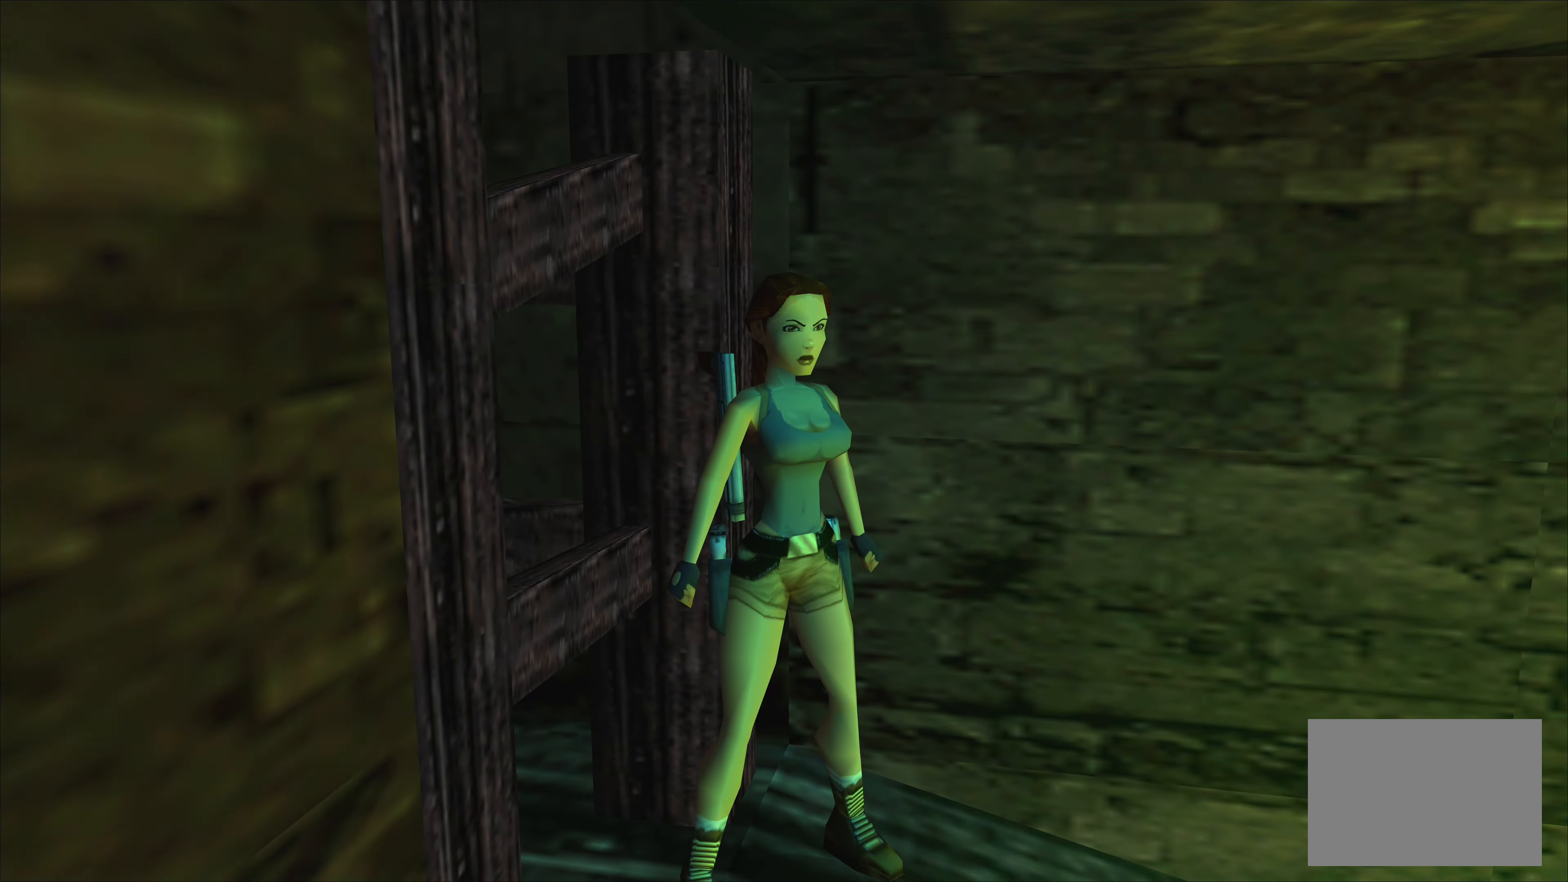
{"buttons": ["SQUARE"], "left_stick": "up", "right_stick": "center", "events": [[216, "SQUARE", "down"], [216, "left_stick", "up"]]}
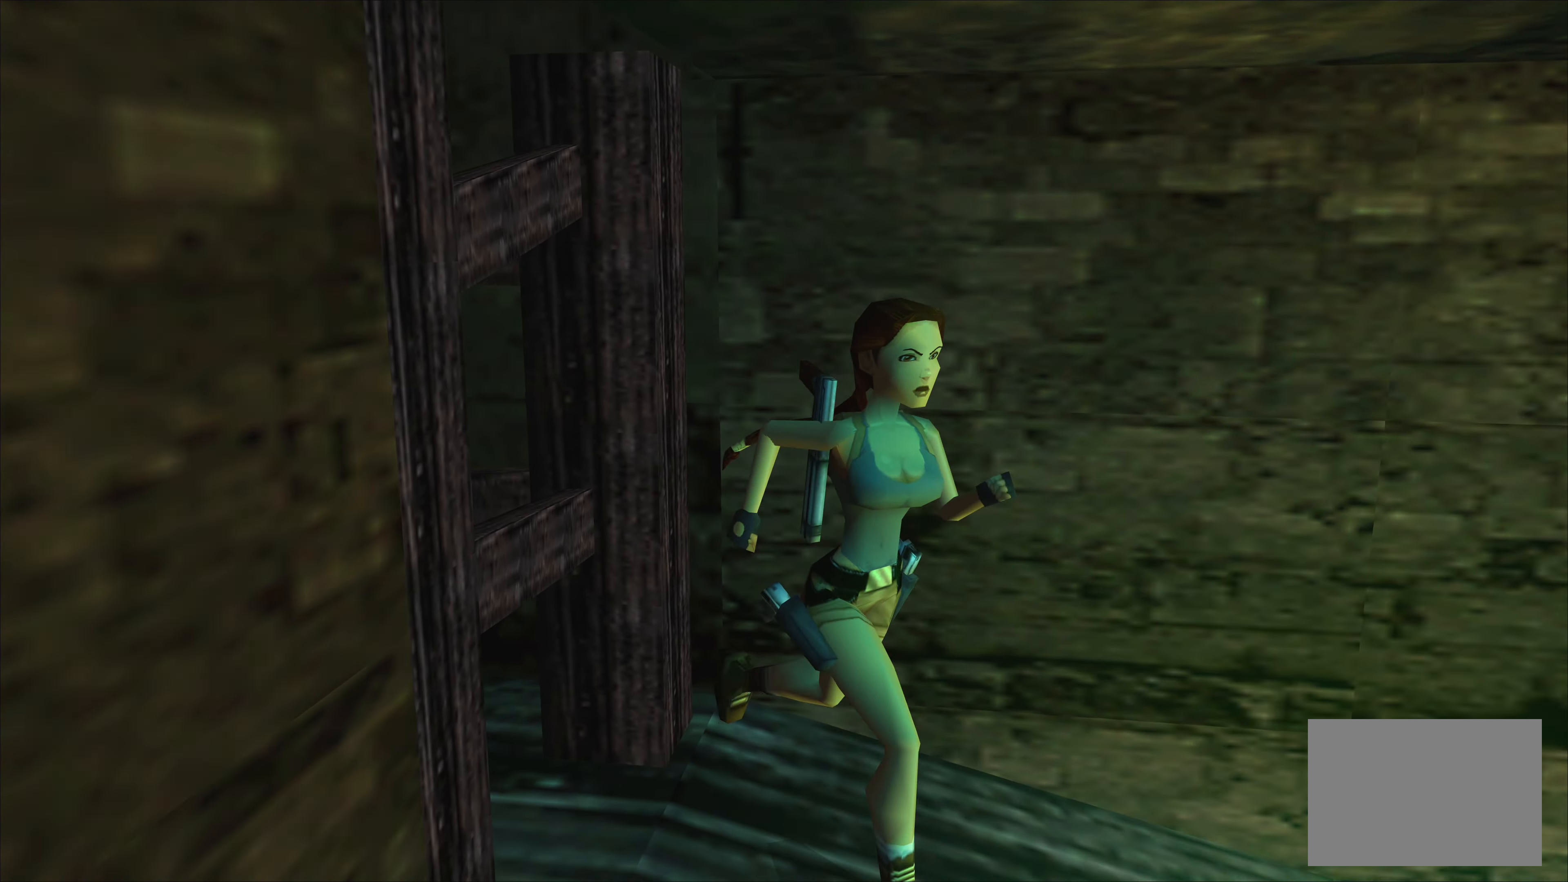
{"buttons": ["SQUARE"], "left_stick": "up", "right_stick": "center", "events": []}